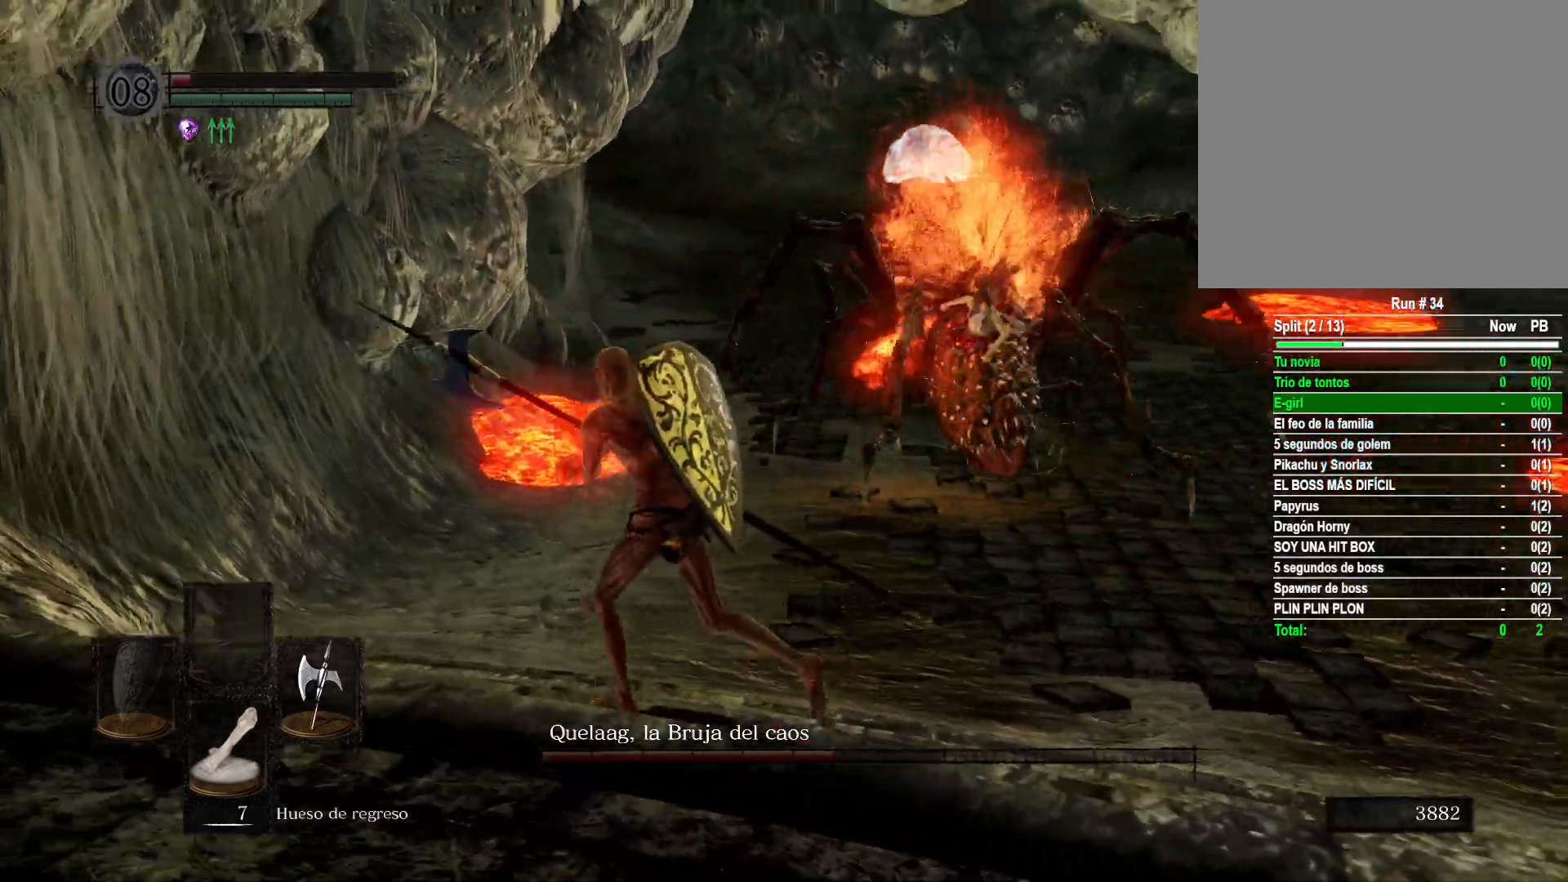
Gameplay with a controller (Xbox layout); each line is a JSON object with the inputs held at the frame after it. "events" lists button and stick changes between this image and that frame as [ms after this image, input, new state], when the widget could be followed in between.
{"buttons": [], "left_stick": "up-left", "right_stick": "center", "events": [[233, "right_stick", "center"]]}
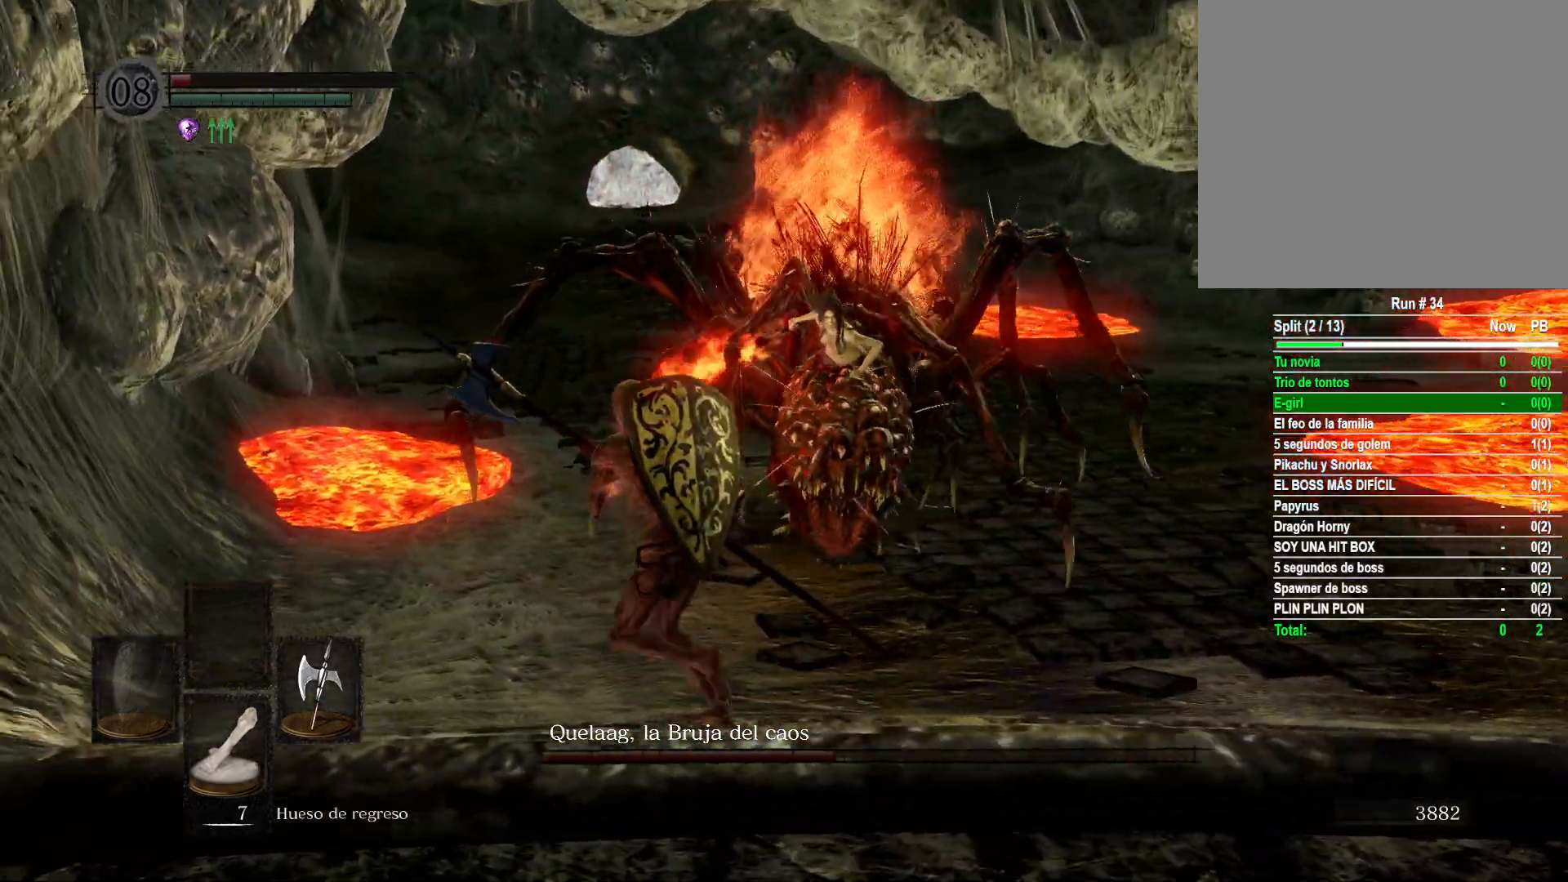
{"buttons": [], "left_stick": "down-right", "right_stick": "center", "events": [[83, "left_stick", "up-right"], [217, "right_stick", "left"], [250, "left_stick", "down-right"], [367, "right_stick", "center"]]}
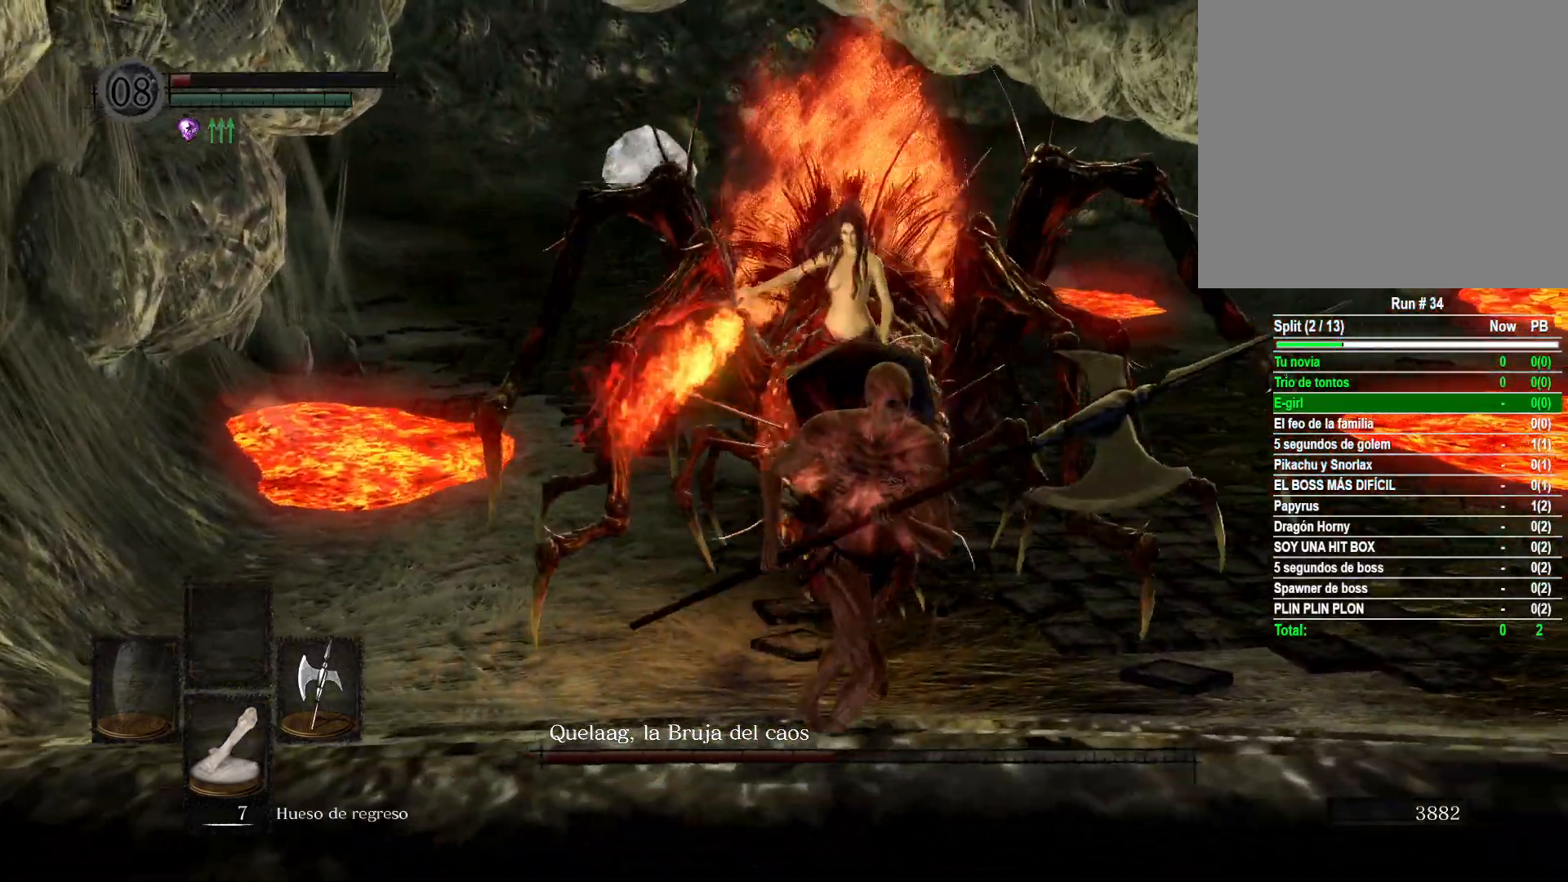
{"buttons": [], "left_stick": "down-right", "right_stick": "left", "events": [[33, "right_stick", "left"], [233, "right_stick", "center"], [333, "right_stick", "left"]]}
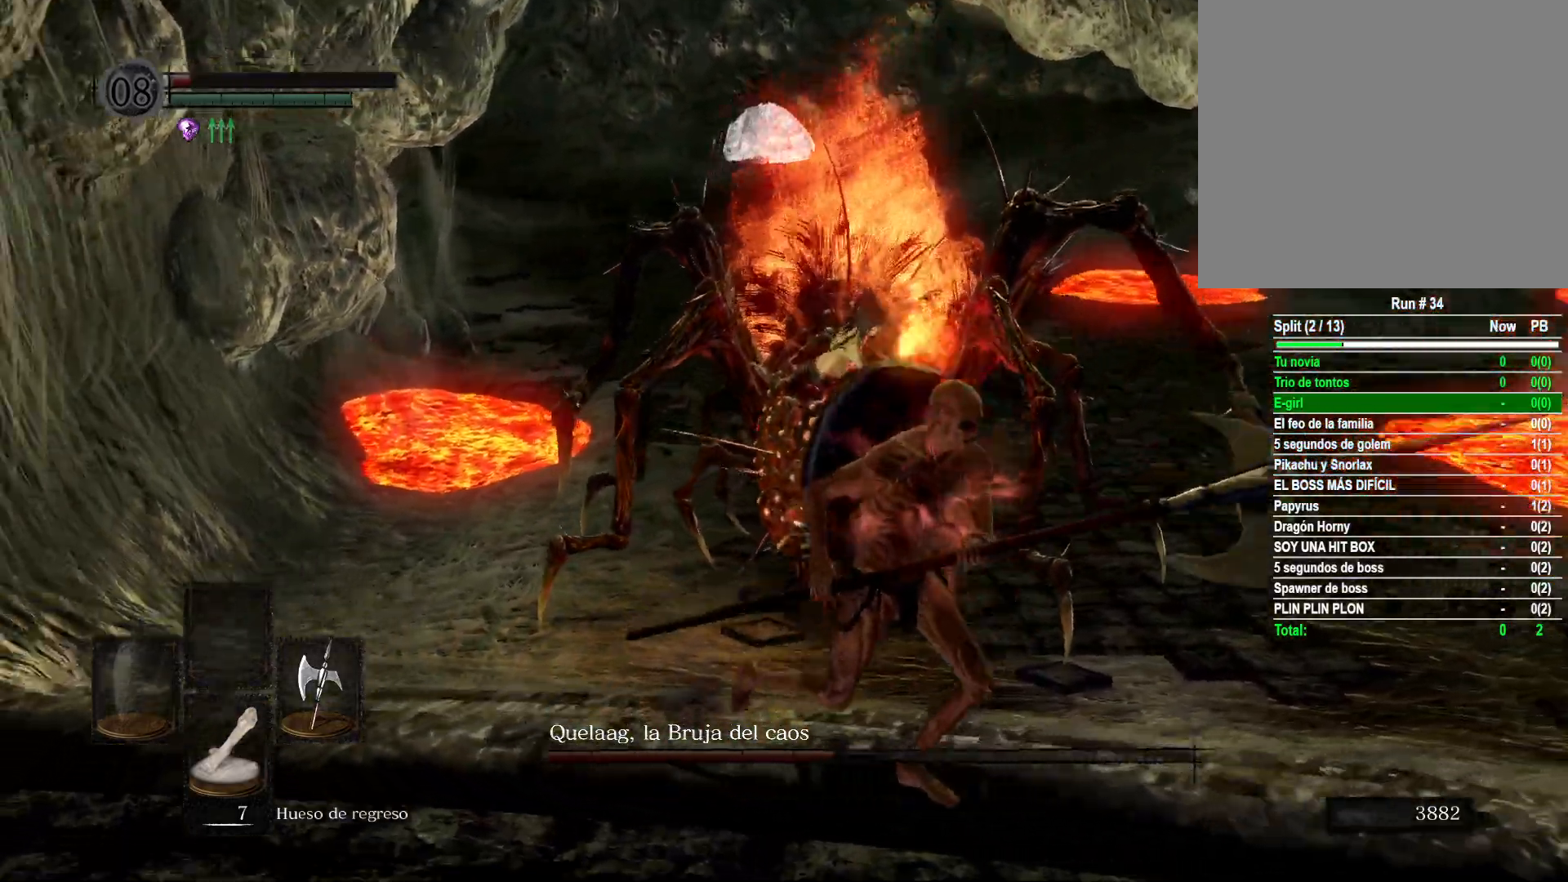
{"buttons": [], "left_stick": "down", "right_stick": "down-left", "events": [[33, "right_stick", "center"], [67, "left_stick", "down"], [267, "right_stick", "down-left"]]}
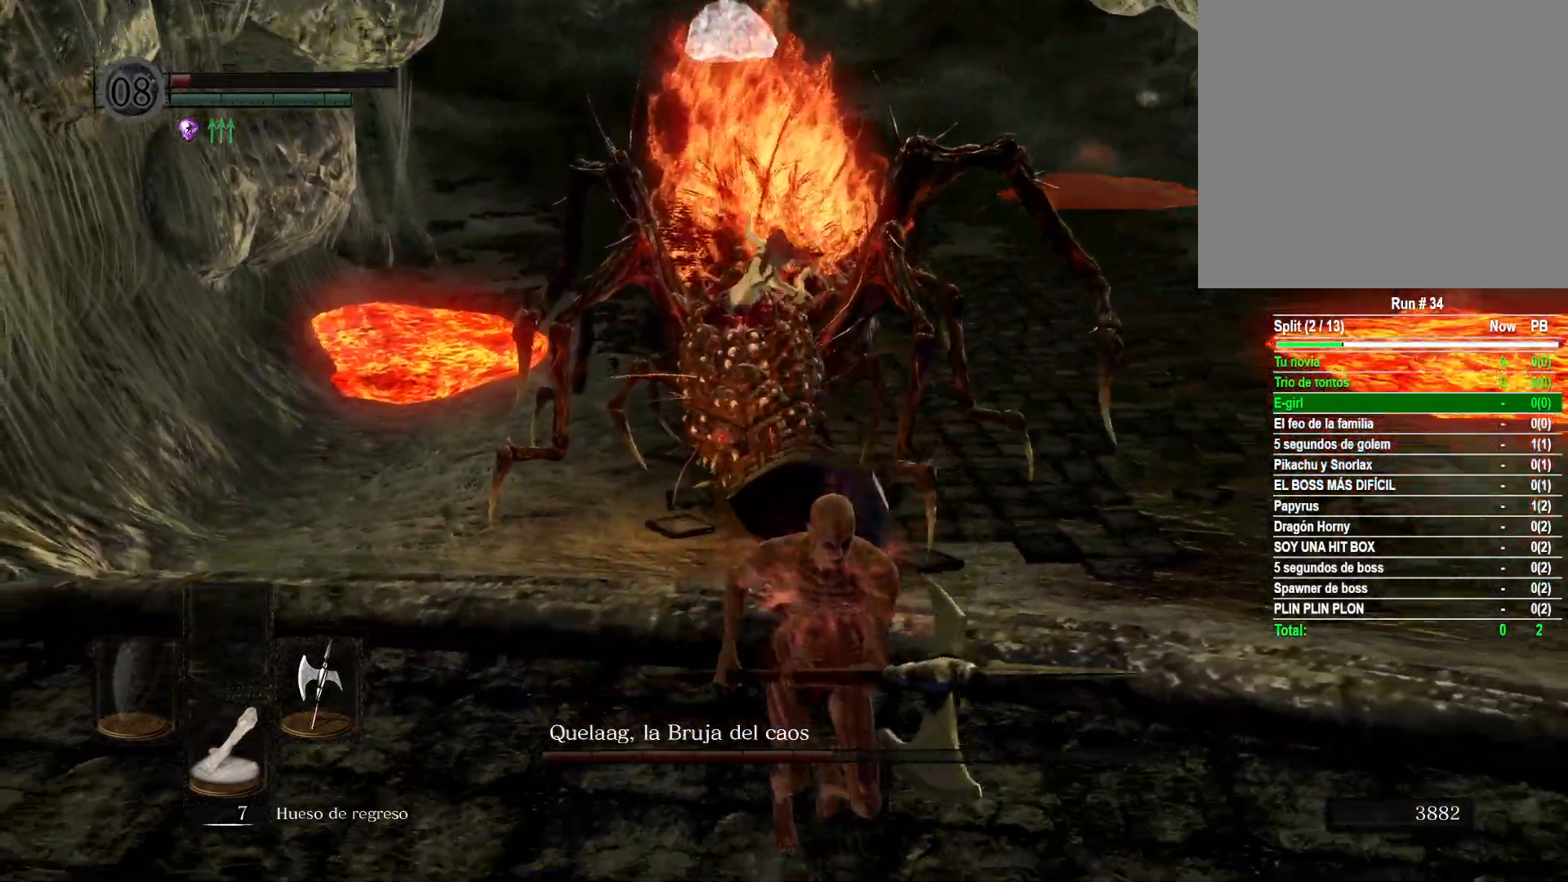
{"buttons": [], "left_stick": "down", "right_stick": "center", "events": [[17, "right_stick", "center"]]}
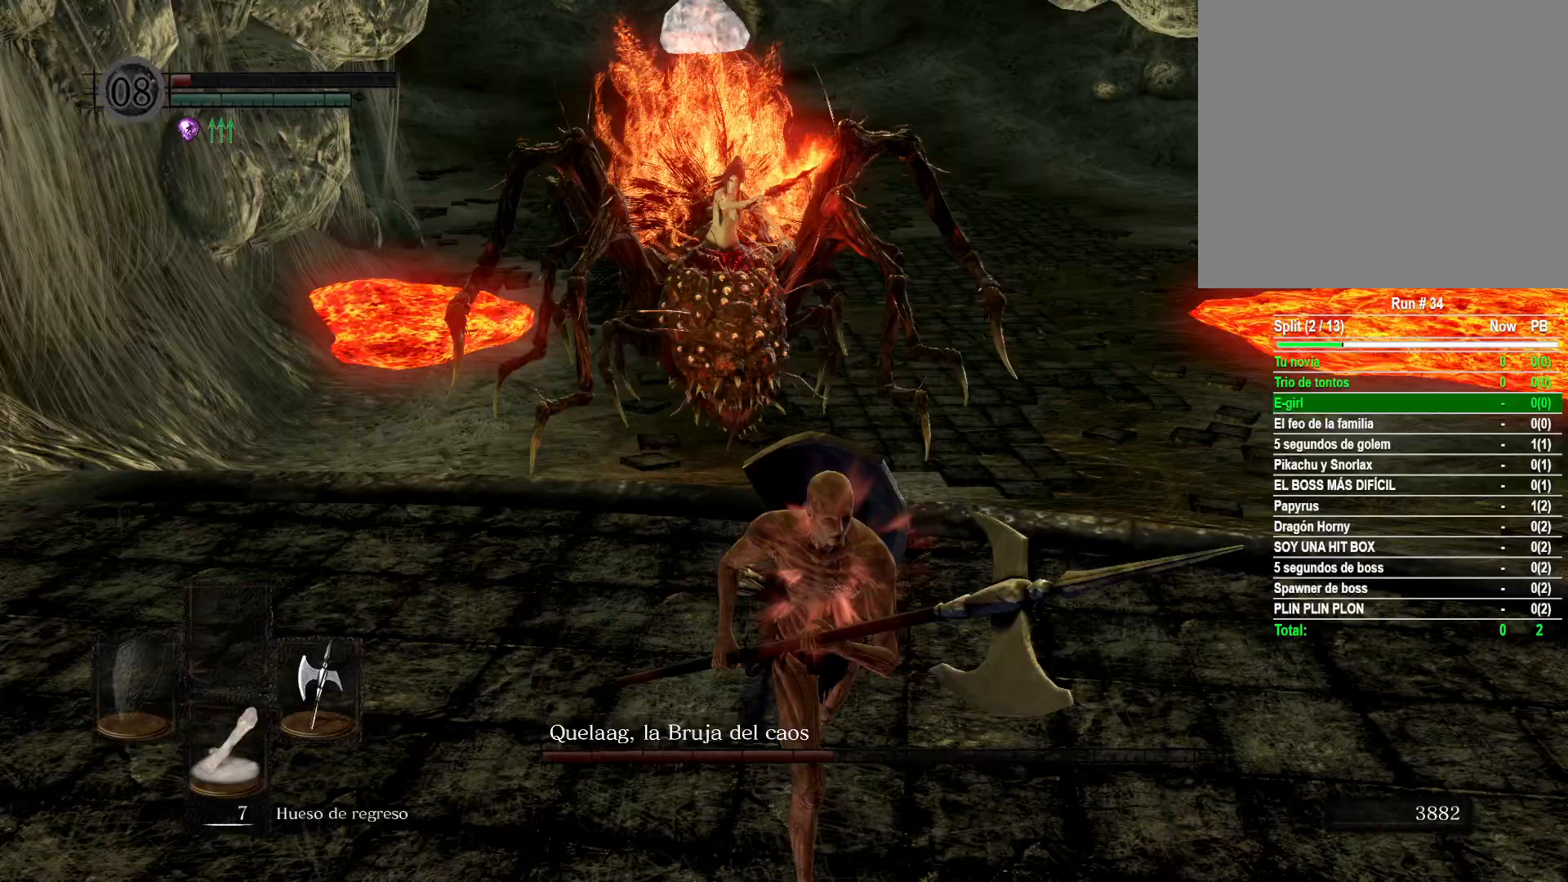
{"buttons": [], "left_stick": "down-left", "right_stick": "center", "events": [[383, "left_stick", "down-left"]]}
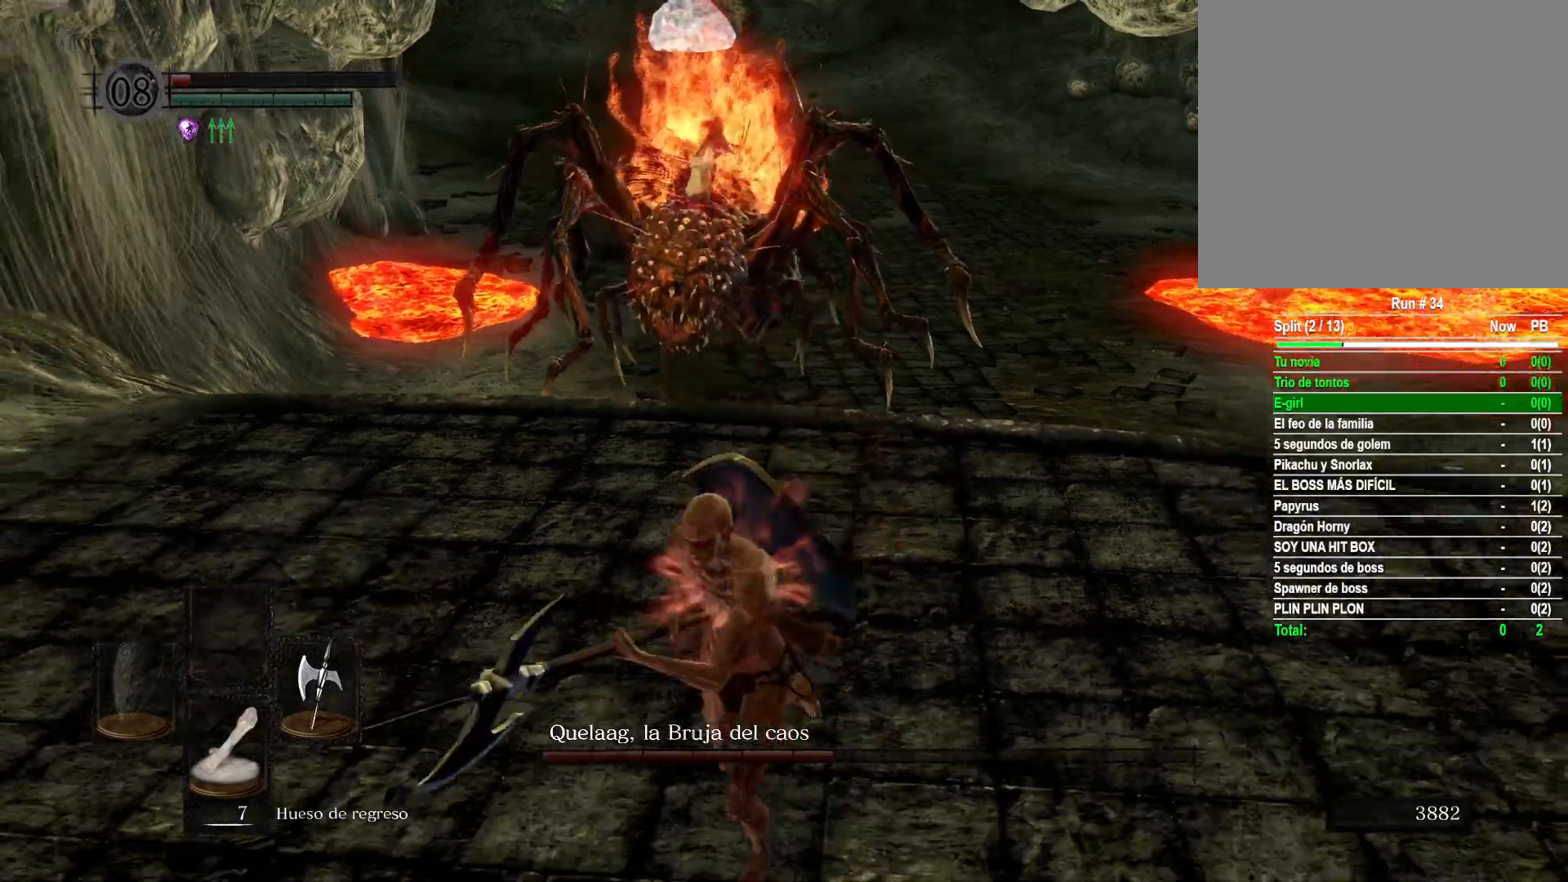
{"buttons": [], "left_stick": "left", "right_stick": "right", "events": [[450, "right_stick", "right"], [483, "left_stick", "left"]]}
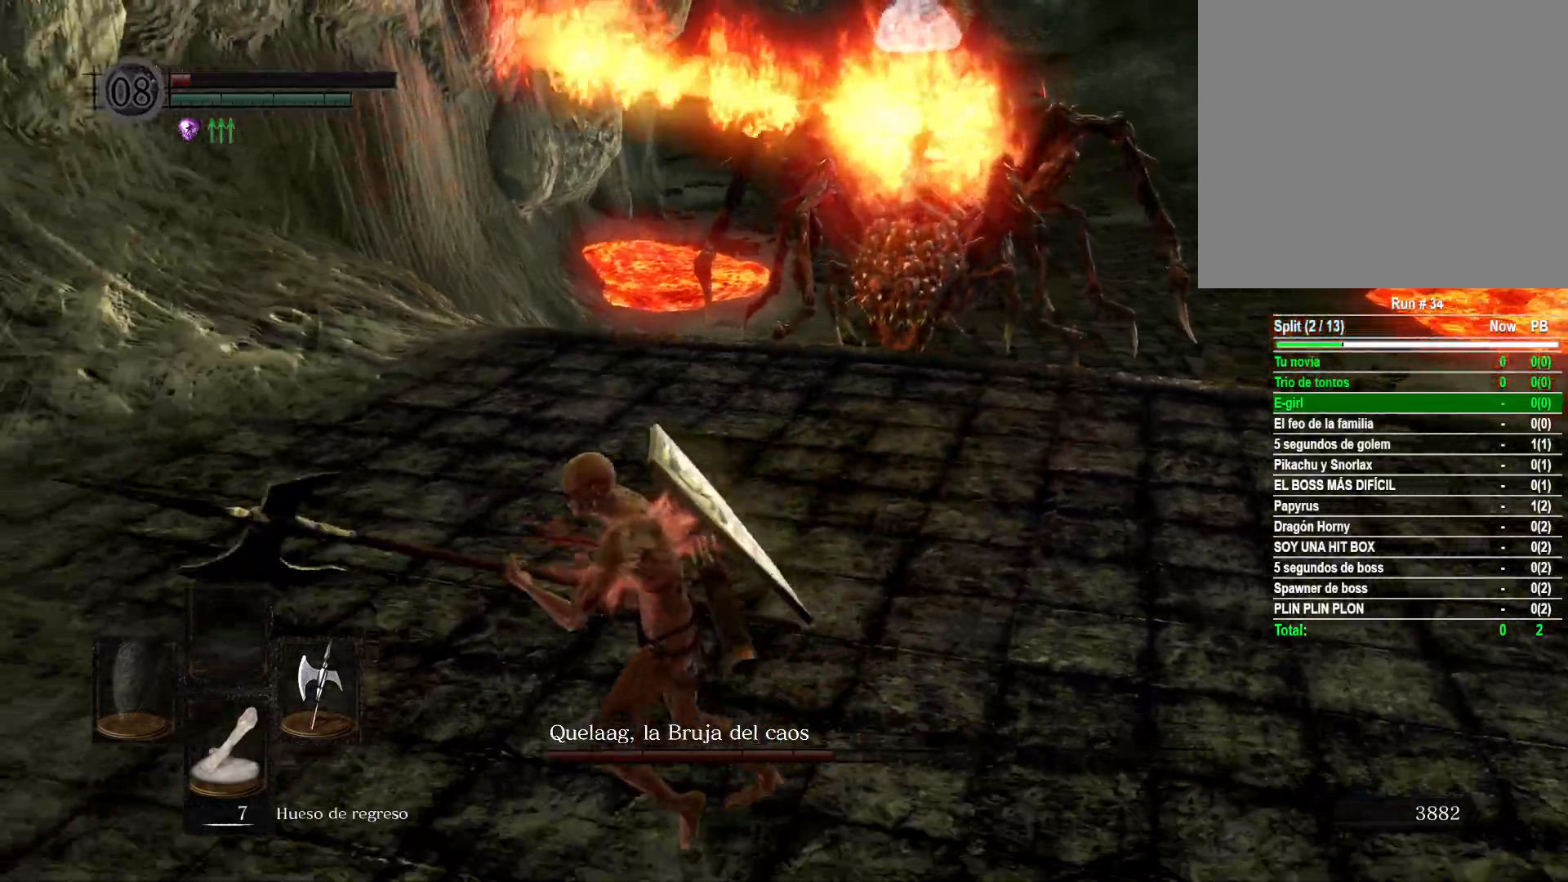
{"buttons": [], "left_stick": "up-left", "right_stick": "right", "events": [[217, "left_stick", "up-left"]]}
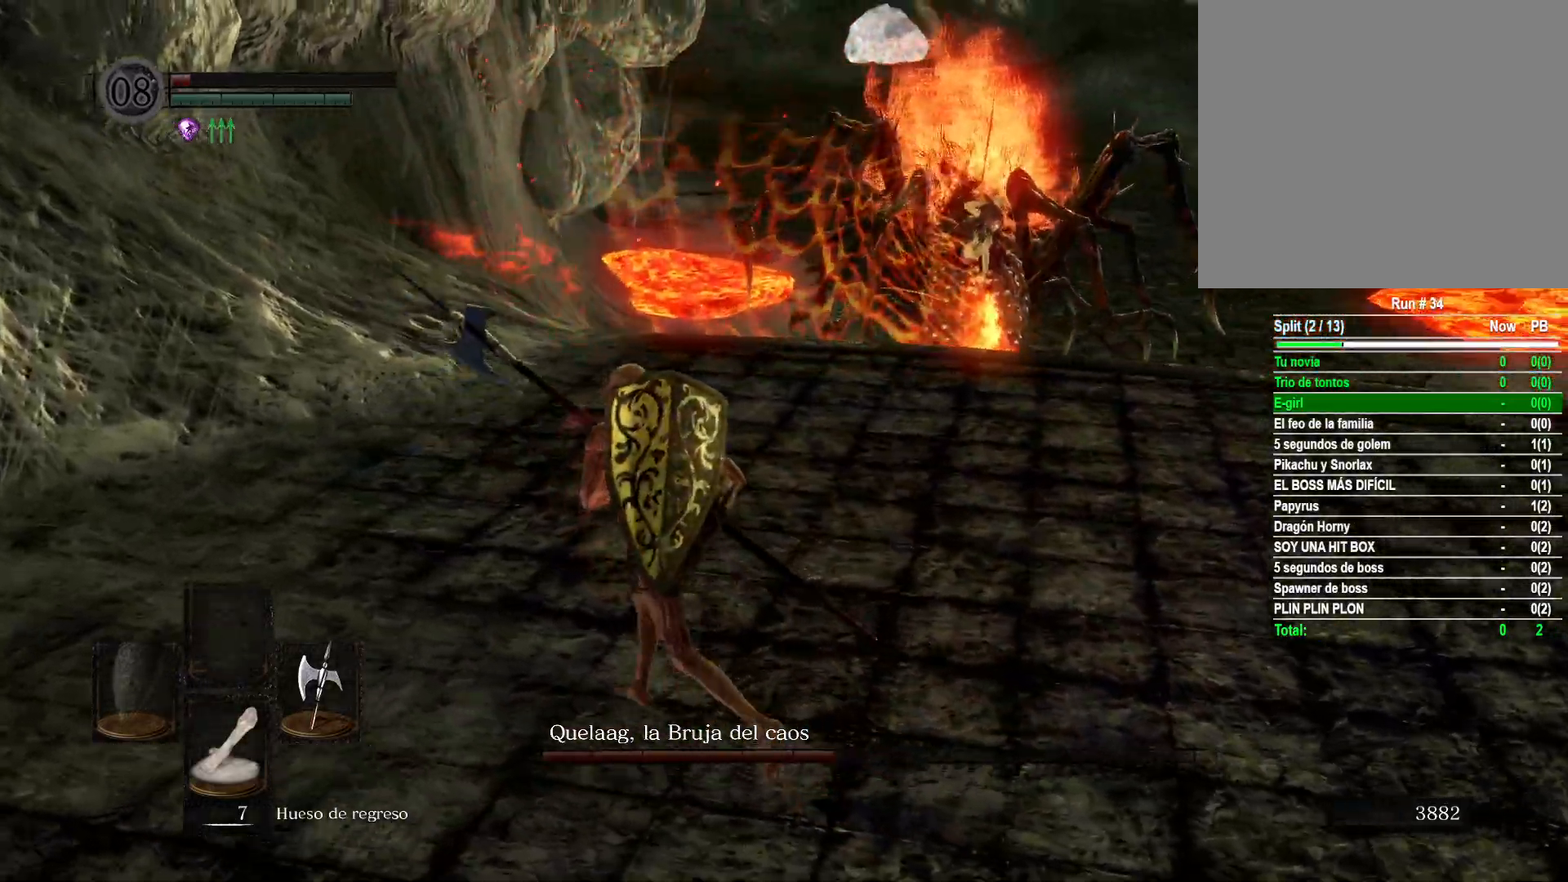
{"buttons": [], "left_stick": "up-left", "right_stick": "right", "events": [[33, "right_stick", "center"], [117, "right_stick", "right"], [350, "right_stick", "center"], [467, "right_stick", "right"]]}
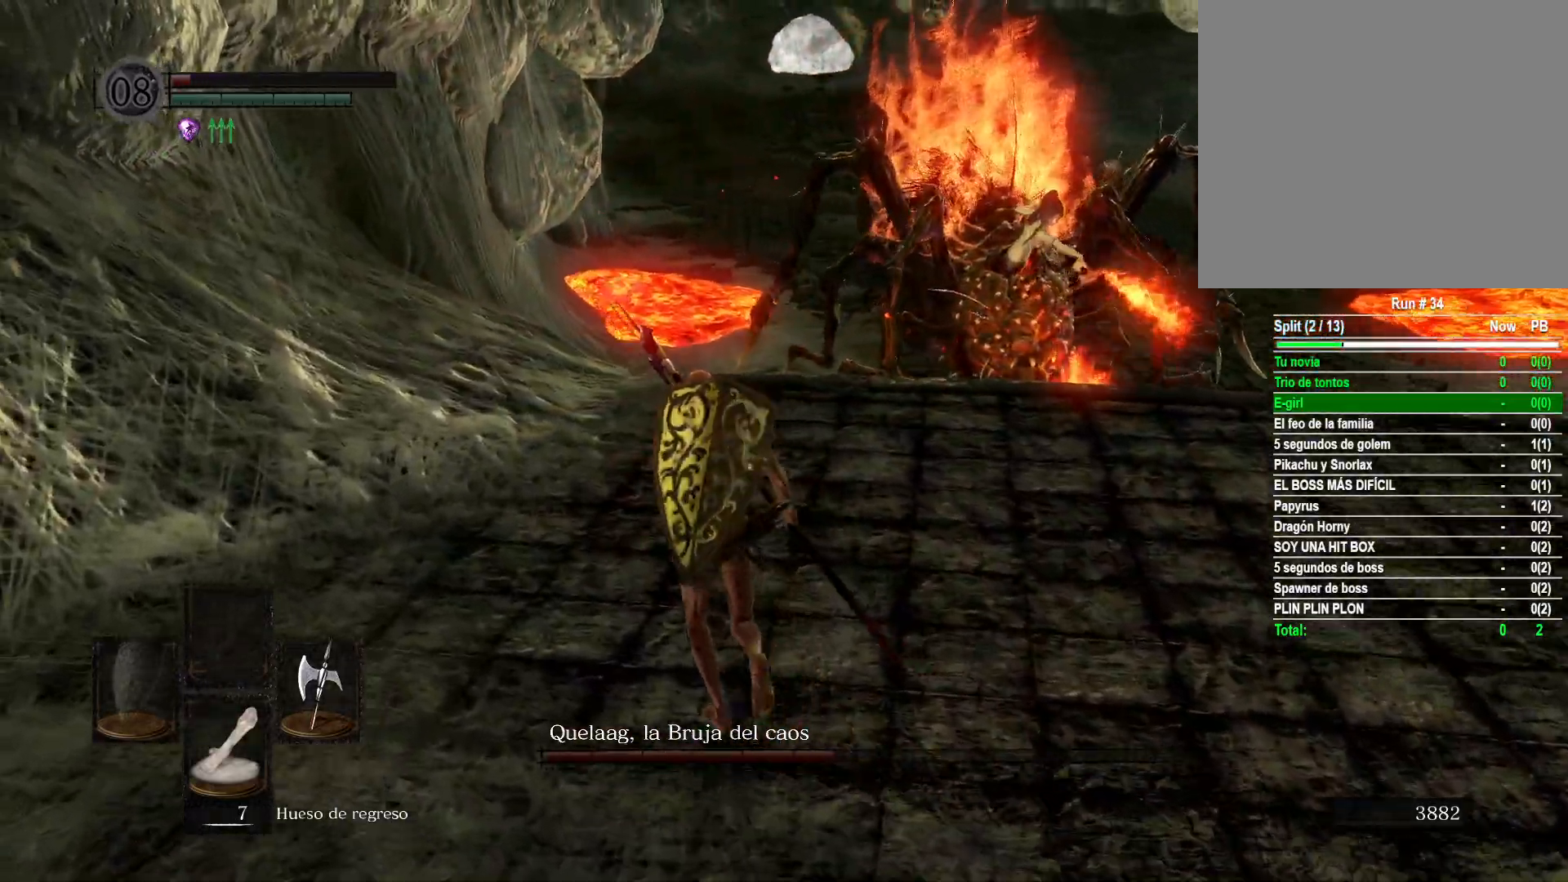
{"buttons": [], "left_stick": "up", "right_stick": "center", "events": [[200, "right_stick", "center"], [383, "left_stick", "up"]]}
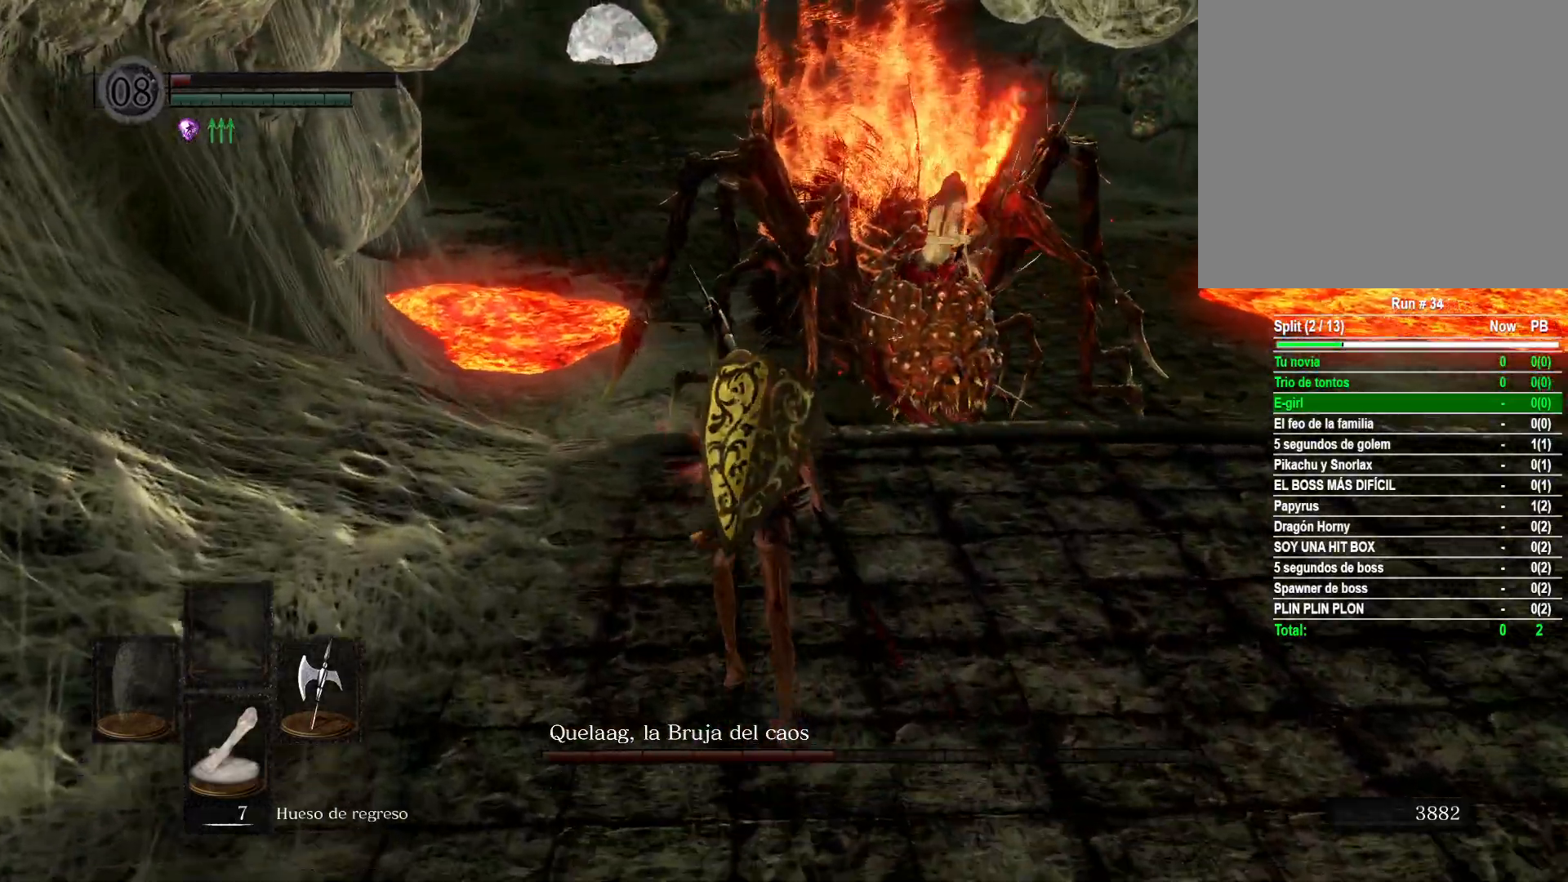
{"buttons": [], "left_stick": "up", "right_stick": "center", "events": []}
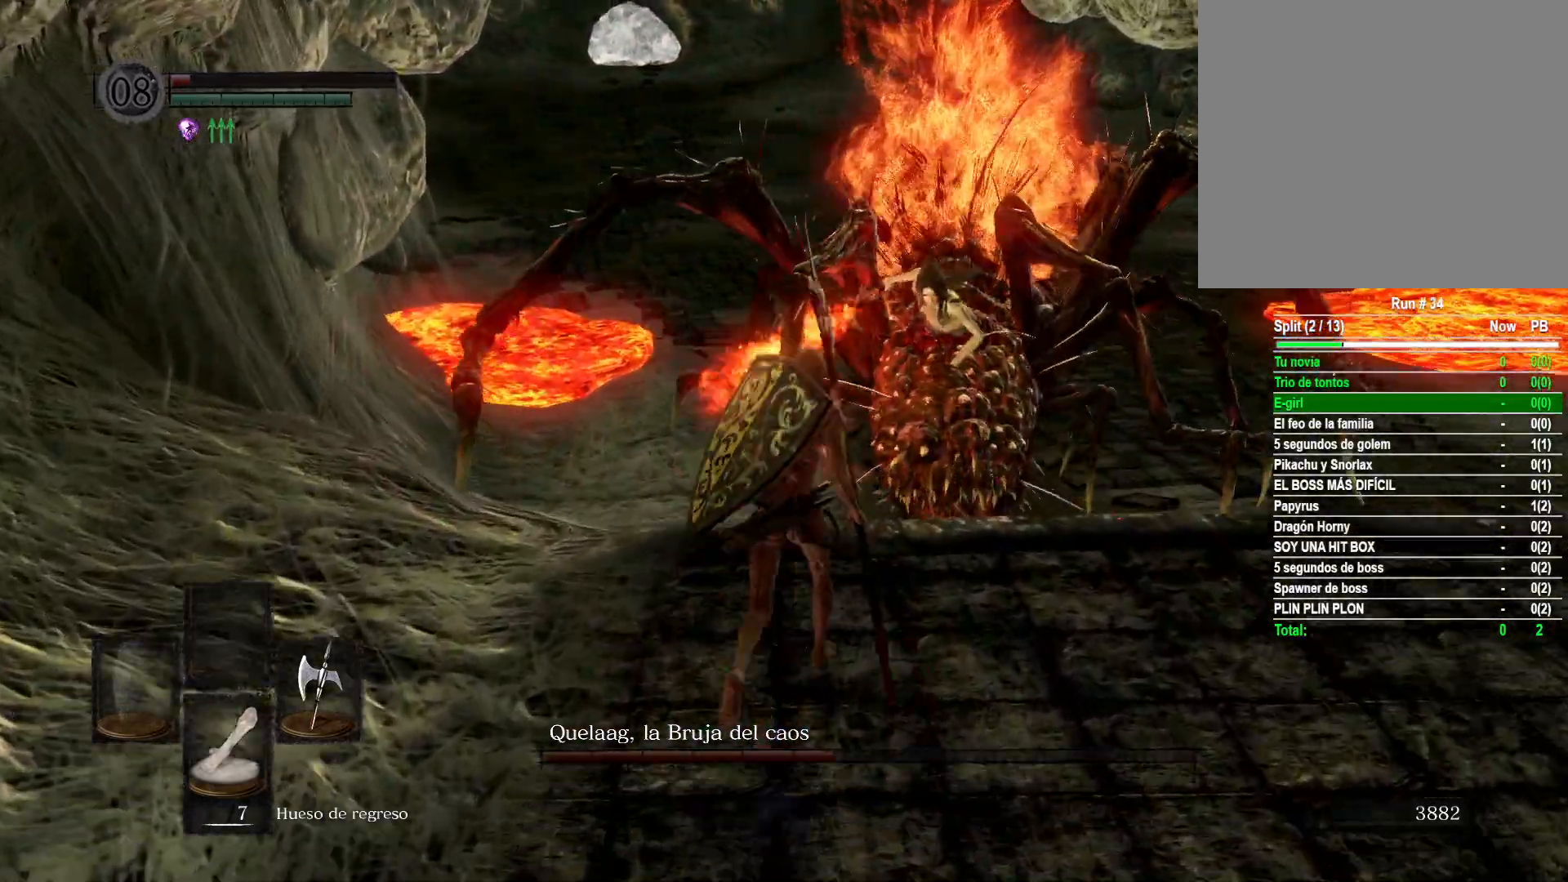
{"buttons": [], "left_stick": "down-right", "right_stick": "left", "events": [[17, "left_stick", "up-right"], [67, "right_stick", "left"], [200, "left_stick", "down-right"]]}
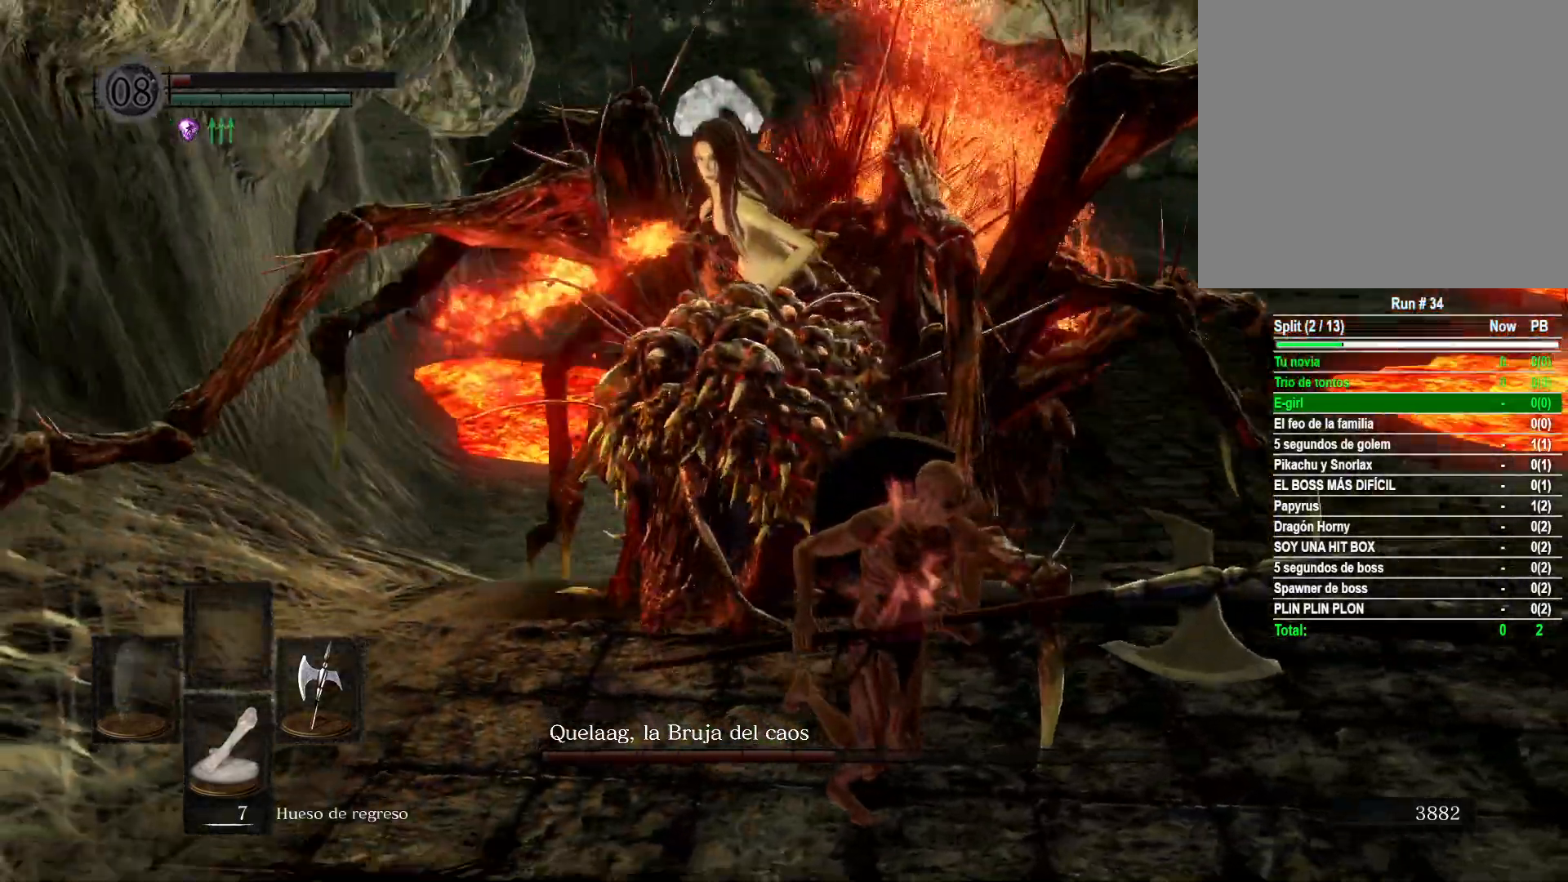
{"buttons": [], "left_stick": "down-right", "right_stick": "left", "events": [[100, "right_stick", "center"], [317, "right_stick", "up-left"], [483, "right_stick", "left"]]}
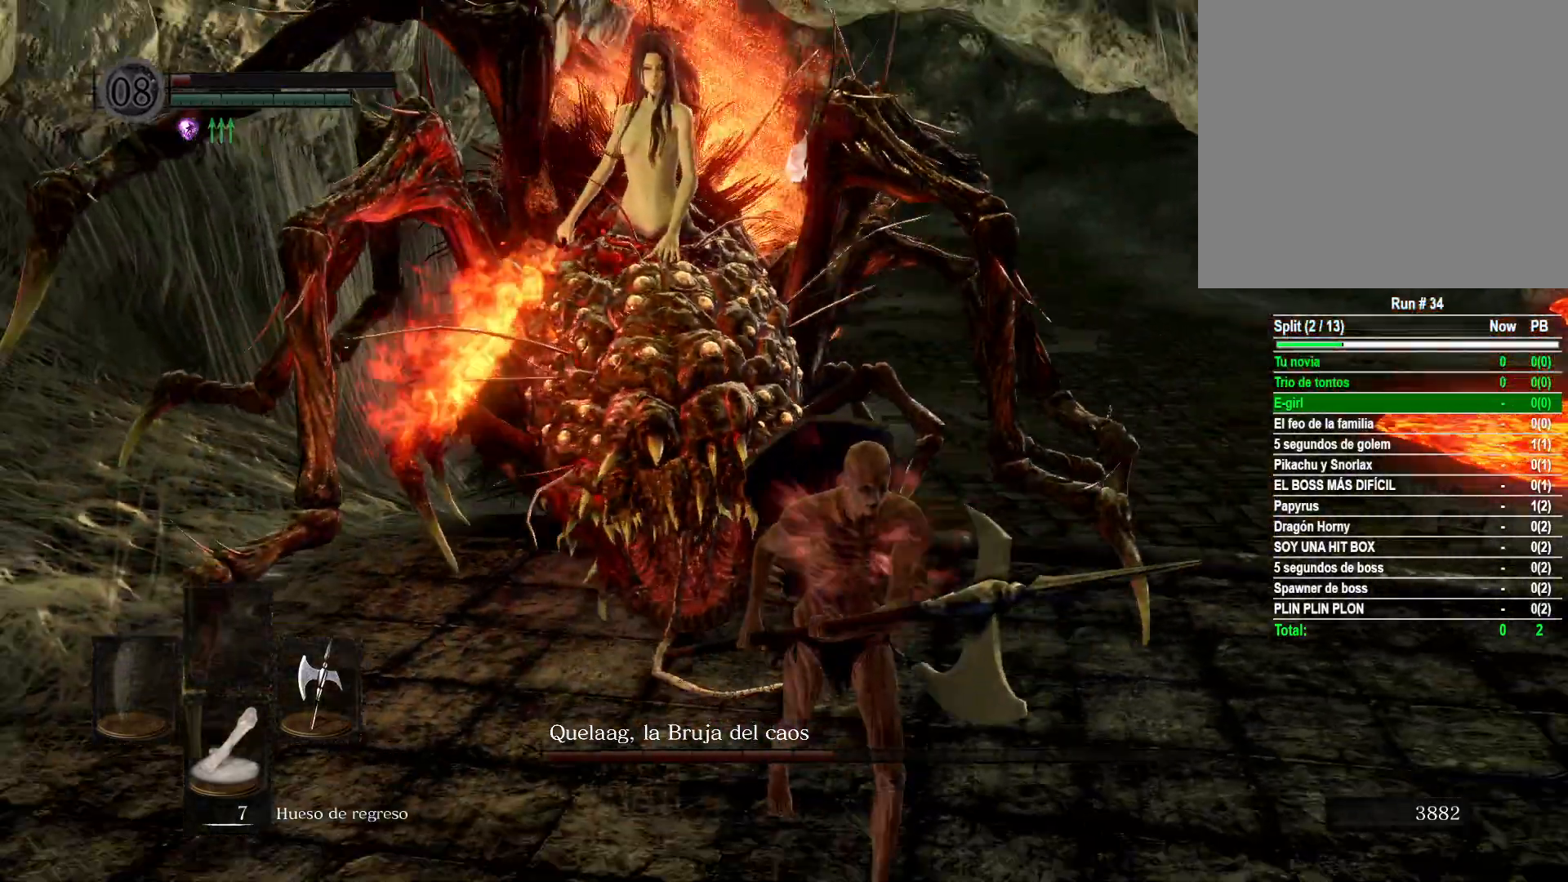
{"buttons": [], "left_stick": "down-right", "right_stick": "center", "events": [[433, "right_stick", "center"]]}
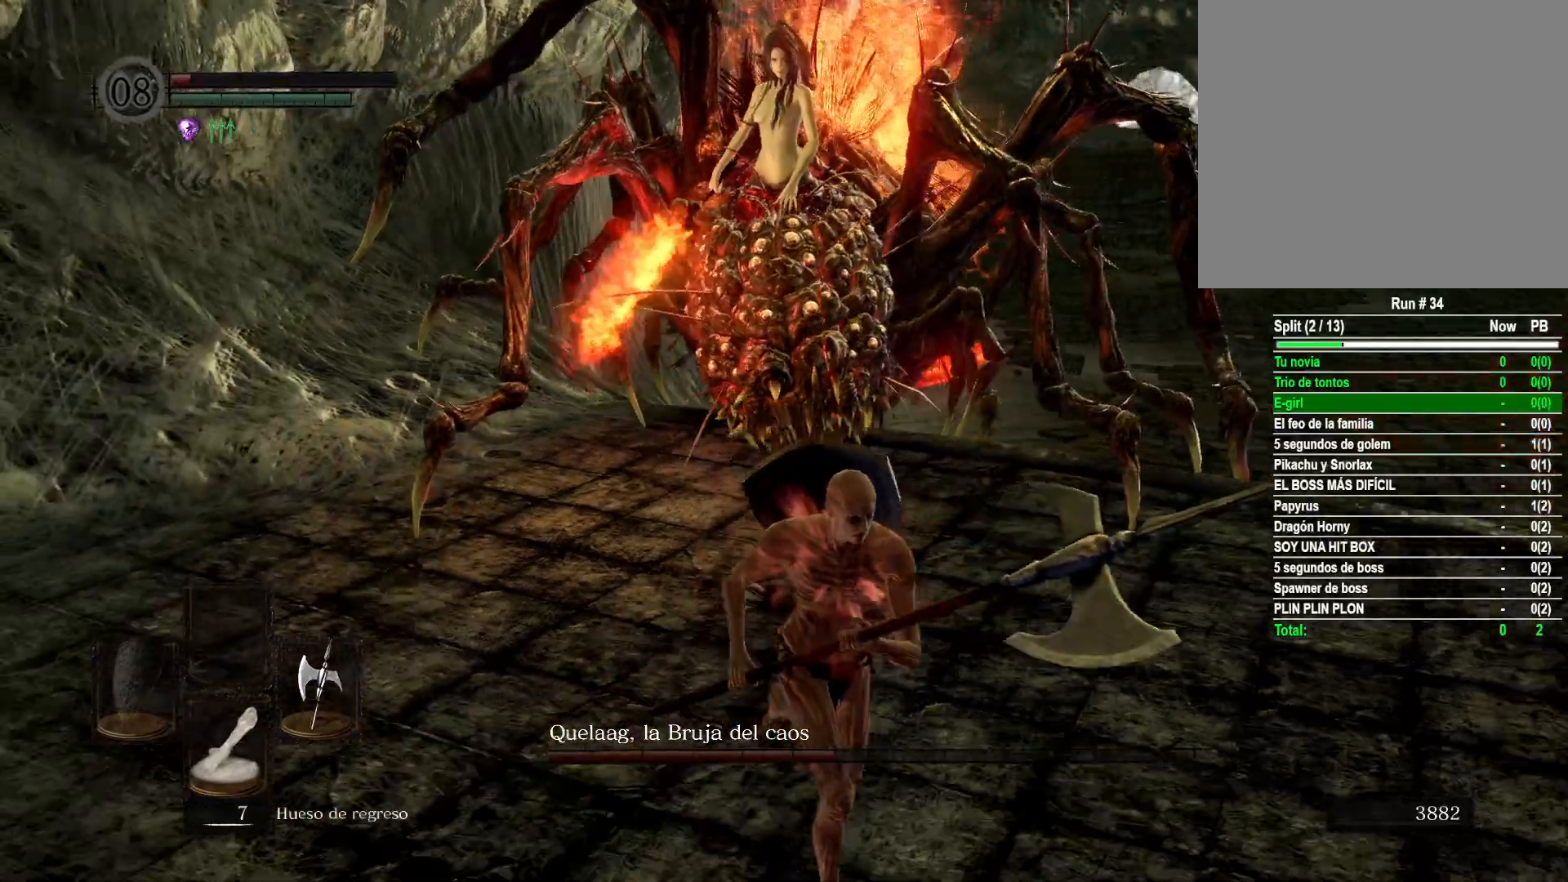
{"buttons": [], "left_stick": "right", "right_stick": "left", "events": [[333, "right_stick", "left"], [417, "left_stick", "right"]]}
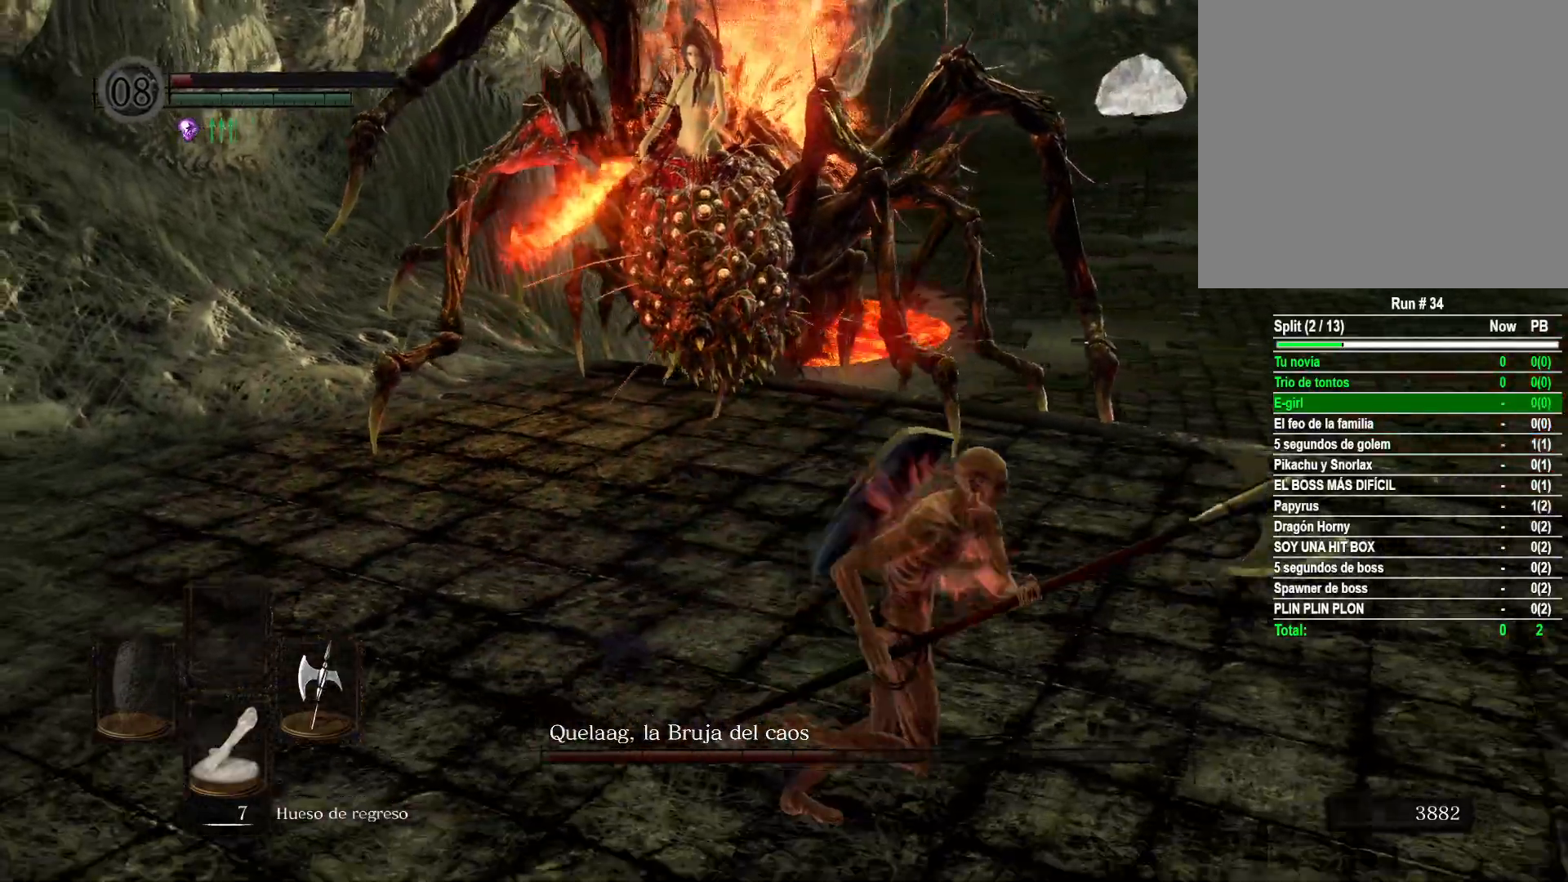
{"buttons": [], "left_stick": "right", "right_stick": "center", "events": [[33, "right_stick", "center"], [367, "B", "down"], [483, "B", "up"]]}
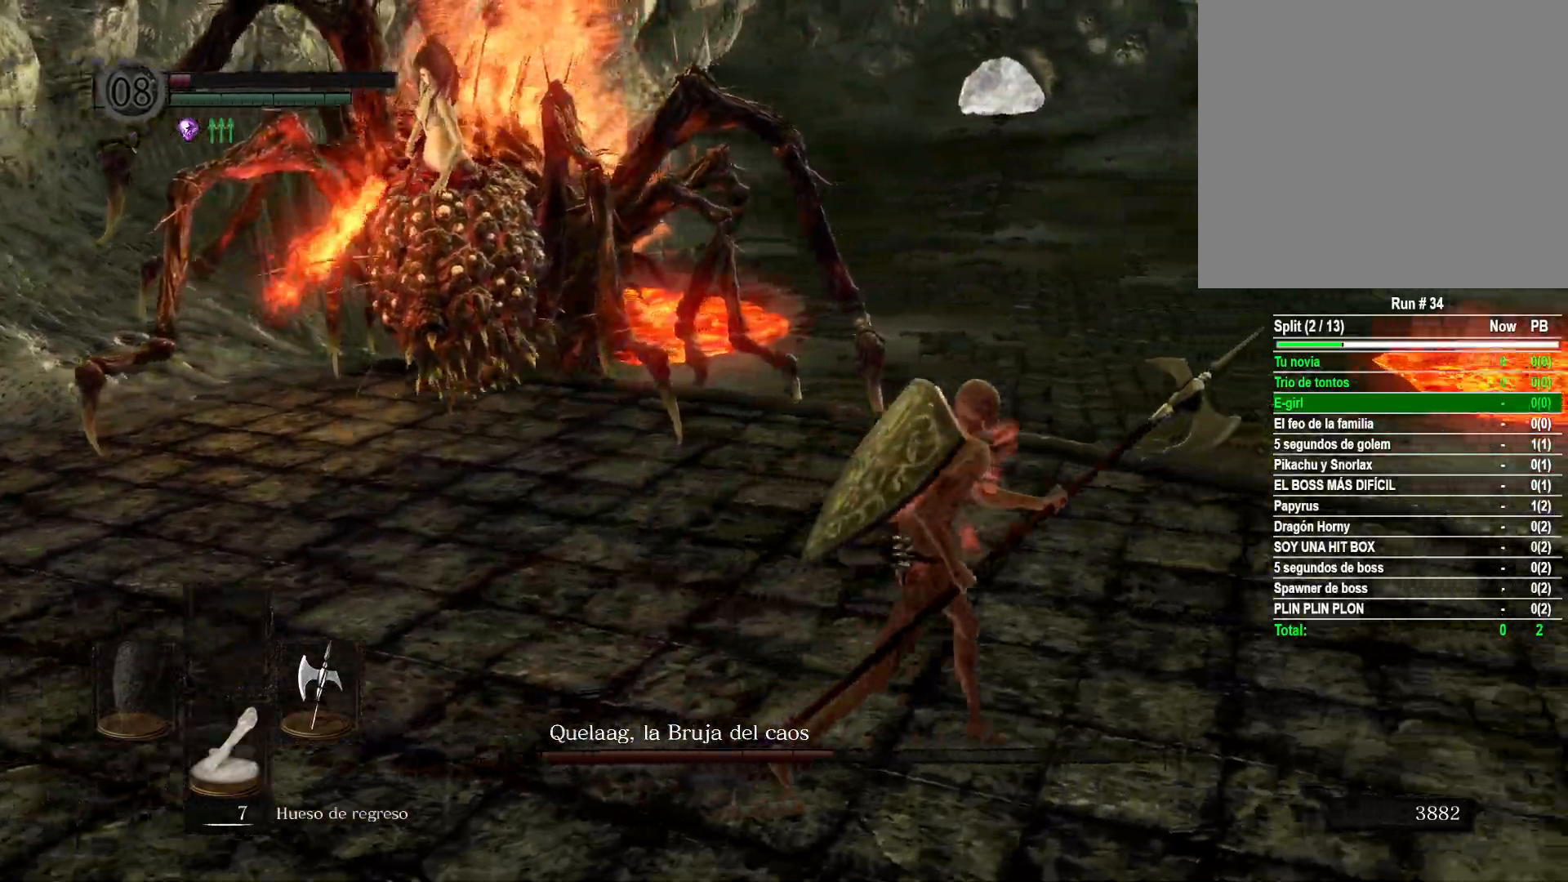
{"buttons": [], "left_stick": "right", "right_stick": "left", "events": [[250, "left_stick", "up"], [367, "left_stick", "center"], [433, "right_stick", "left"], [483, "left_stick", "right"]]}
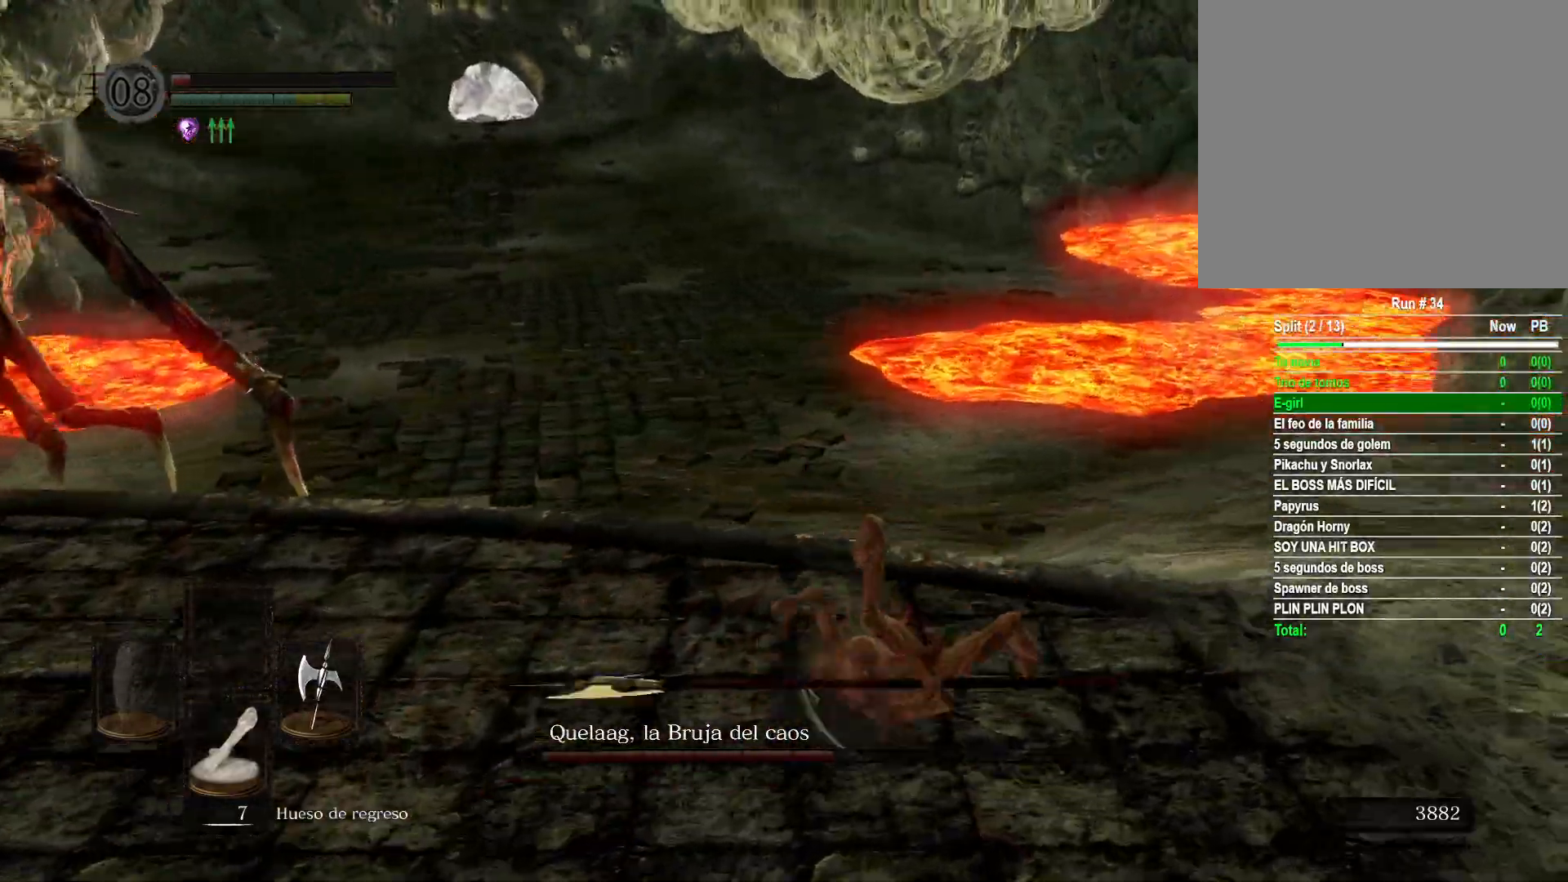
{"buttons": [], "left_stick": "up-right", "right_stick": "center", "events": [[400, "right_stick", "center"], [500, "left_stick", "up-right"]]}
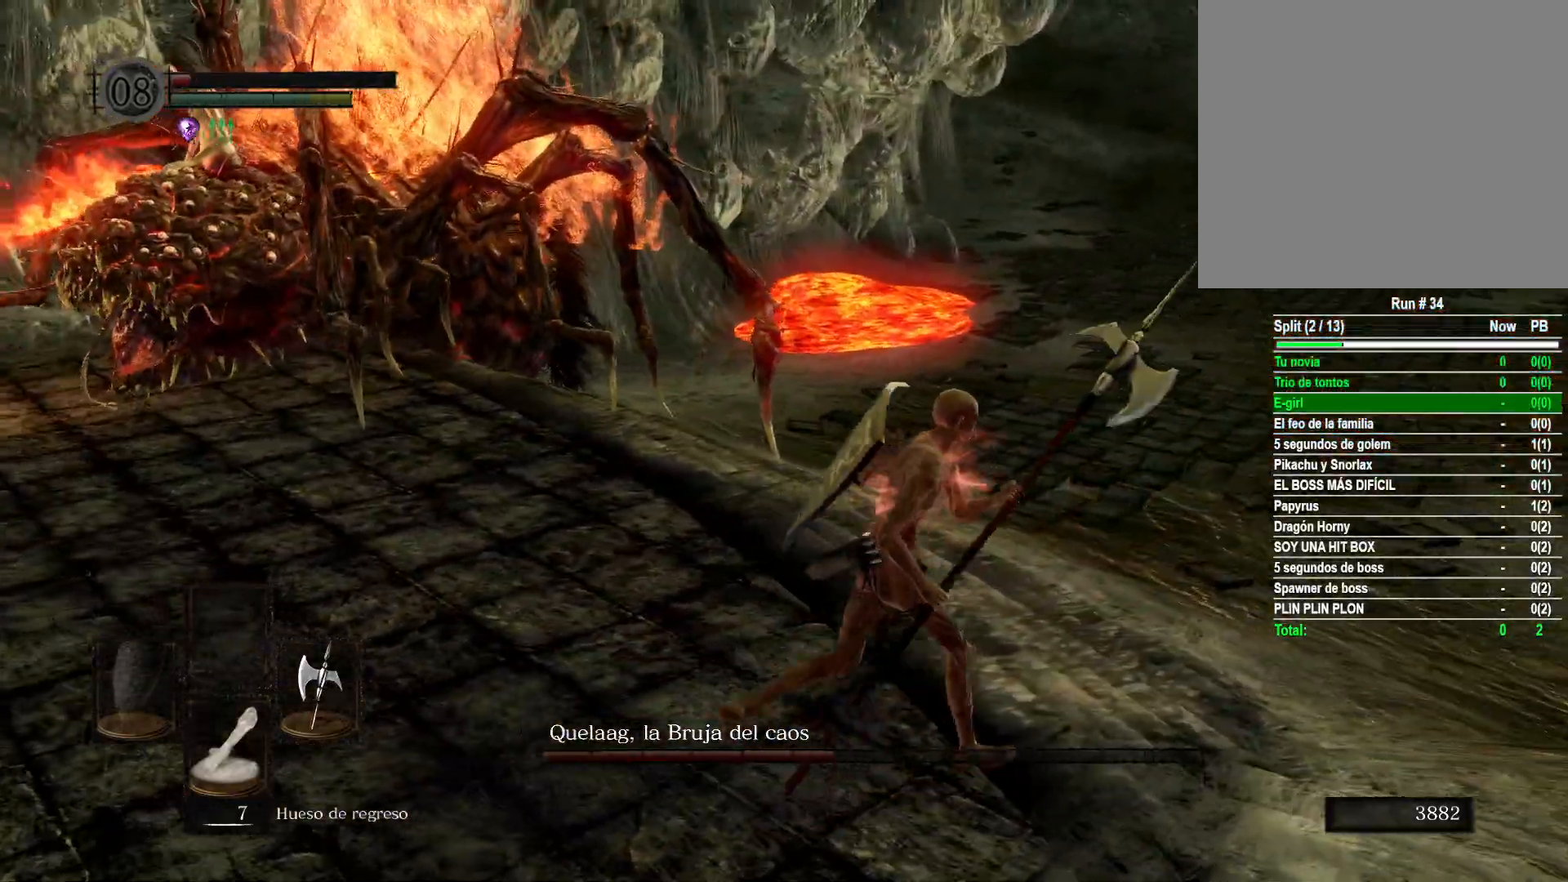
{"buttons": [], "left_stick": "down", "right_stick": "left", "events": [[50, "right_stick", "right"], [200, "left_stick", "right"], [267, "right_stick", "center"], [300, "left_stick", "down-right"], [333, "right_stick", "left"], [450, "left_stick", "down"]]}
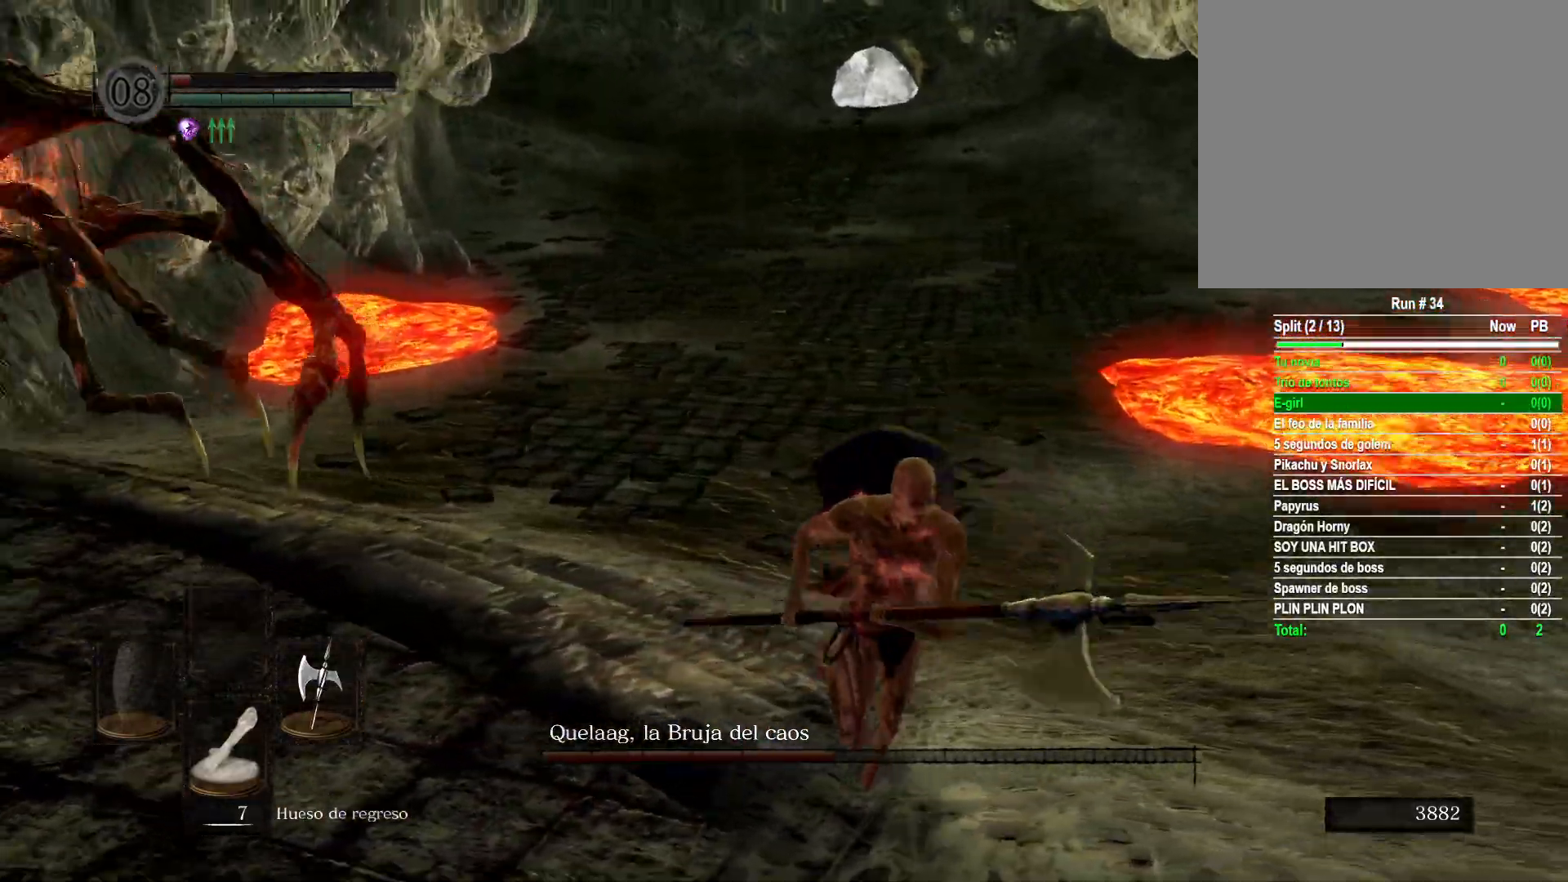
{"buttons": [], "left_stick": "up-right", "right_stick": "left", "events": [[17, "left_stick", "down-left"], [183, "left_stick", "up-left"], [267, "right_stick", "center"], [383, "left_stick", "up-right"], [467, "right_stick", "left"]]}
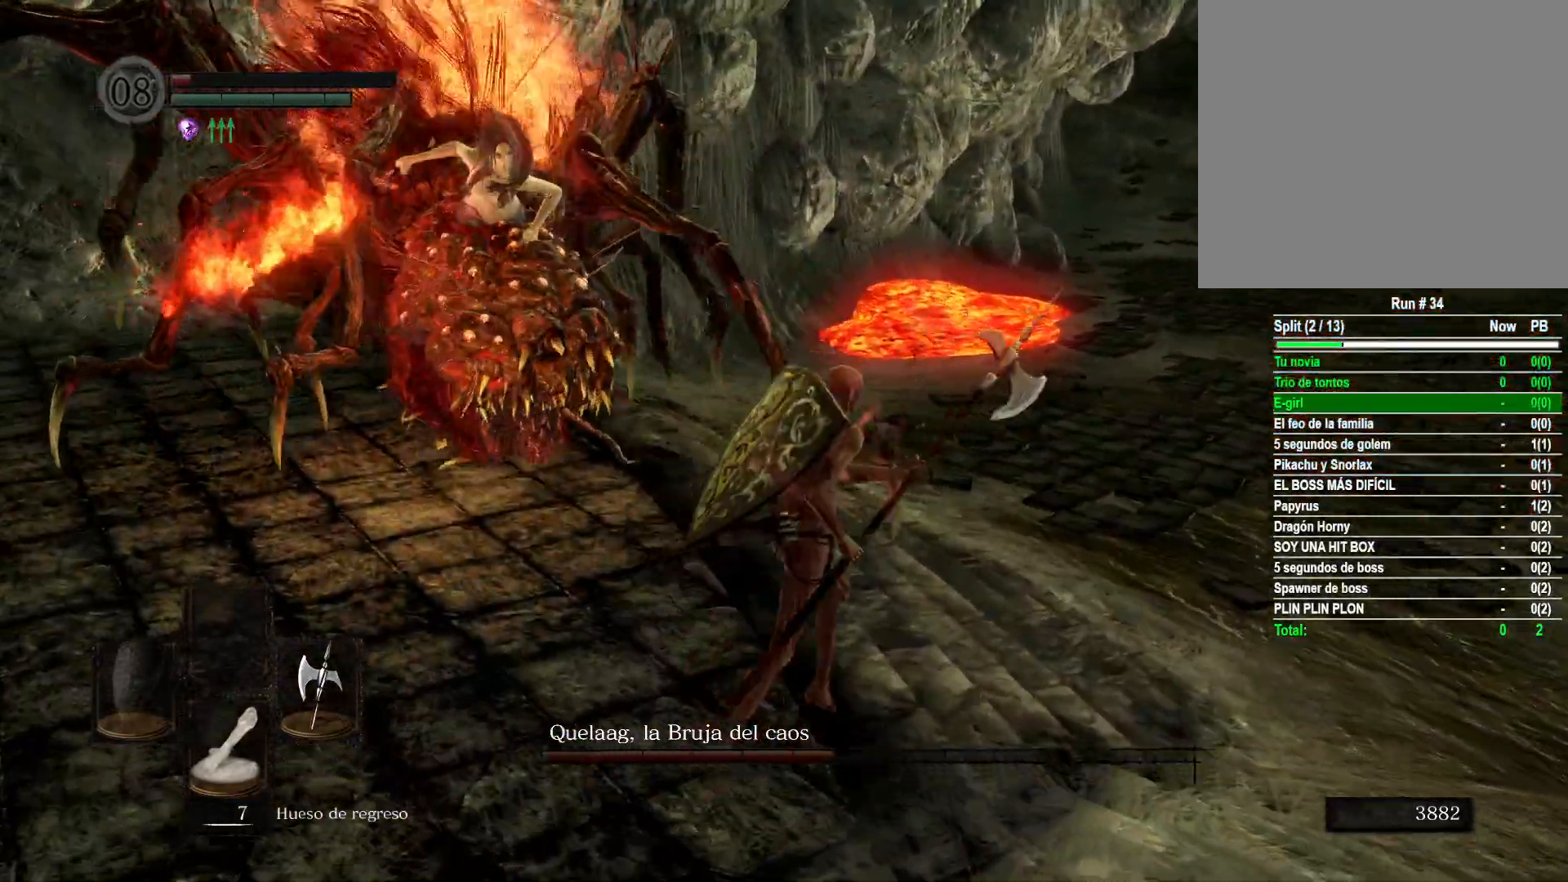
{"buttons": [], "left_stick": "right", "right_stick": "left", "events": [[33, "left_stick", "right"]]}
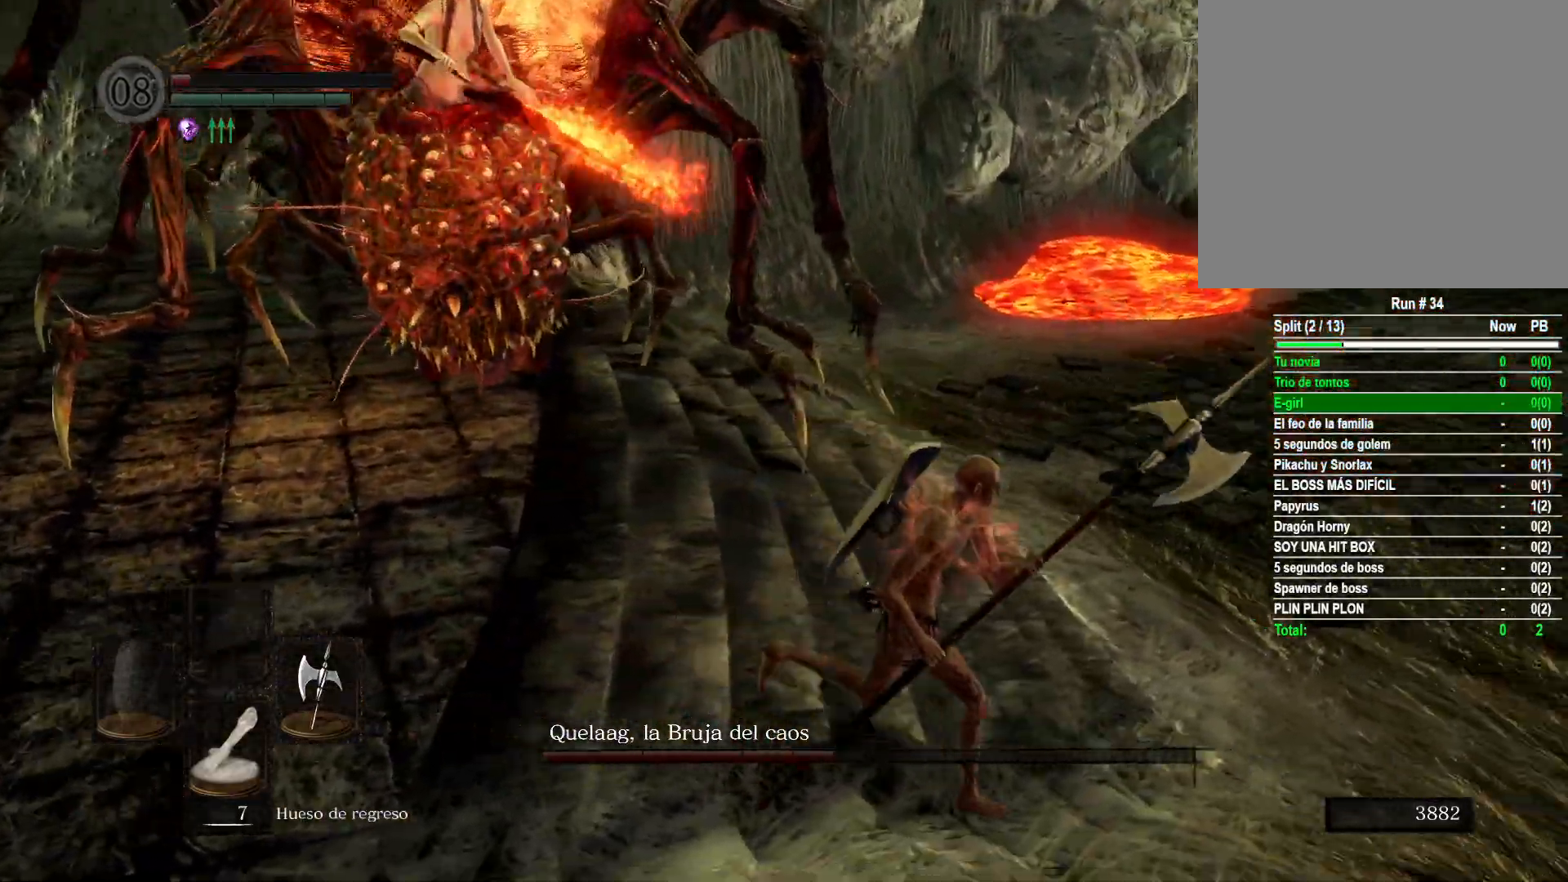
{"buttons": [], "left_stick": "down-right", "right_stick": "up-left", "events": [[150, "right_stick", "up-left"], [400, "left_stick", "down-right"]]}
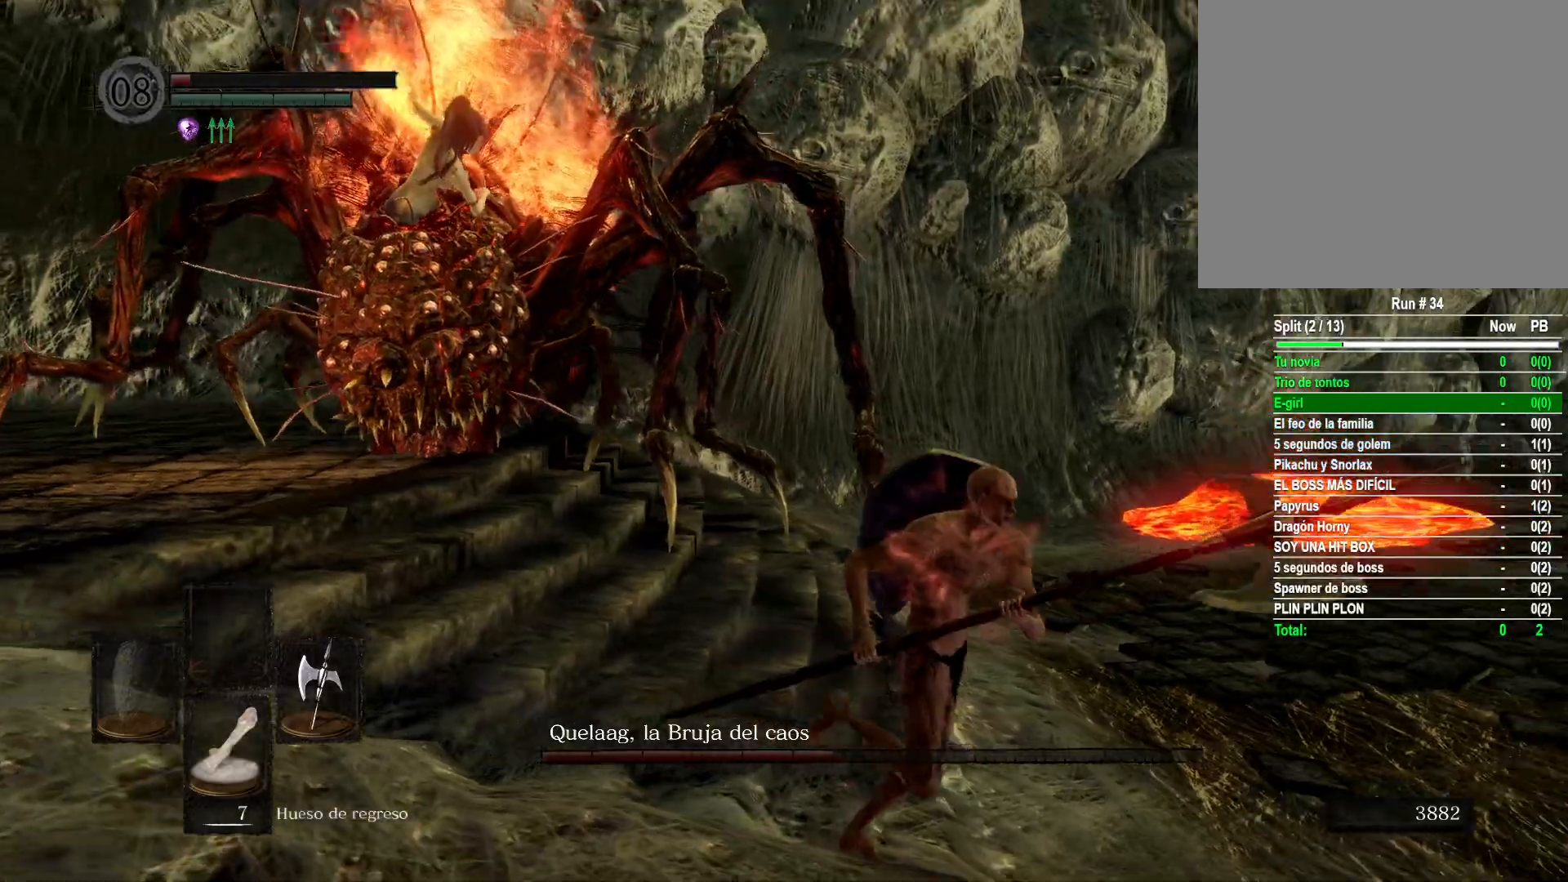
{"buttons": [], "left_stick": "right", "right_stick": "left", "events": [[17, "right_stick", "center"], [250, "right_stick", "down-left"], [400, "right_stick", "left"], [483, "left_stick", "right"]]}
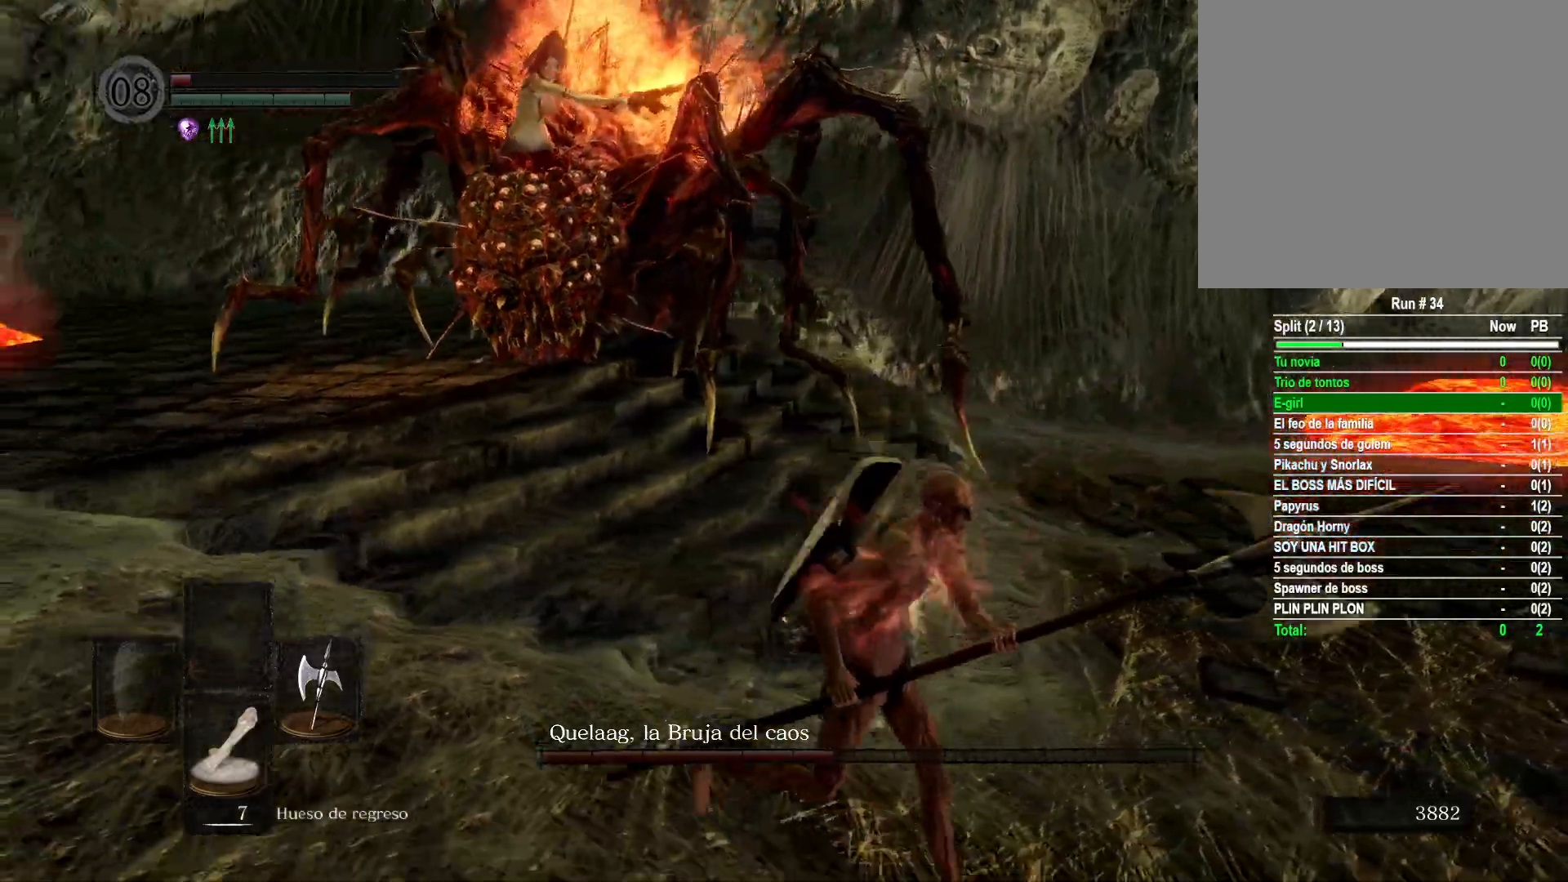
{"buttons": [], "left_stick": "right", "right_stick": "center", "events": [[50, "right_stick", "center"]]}
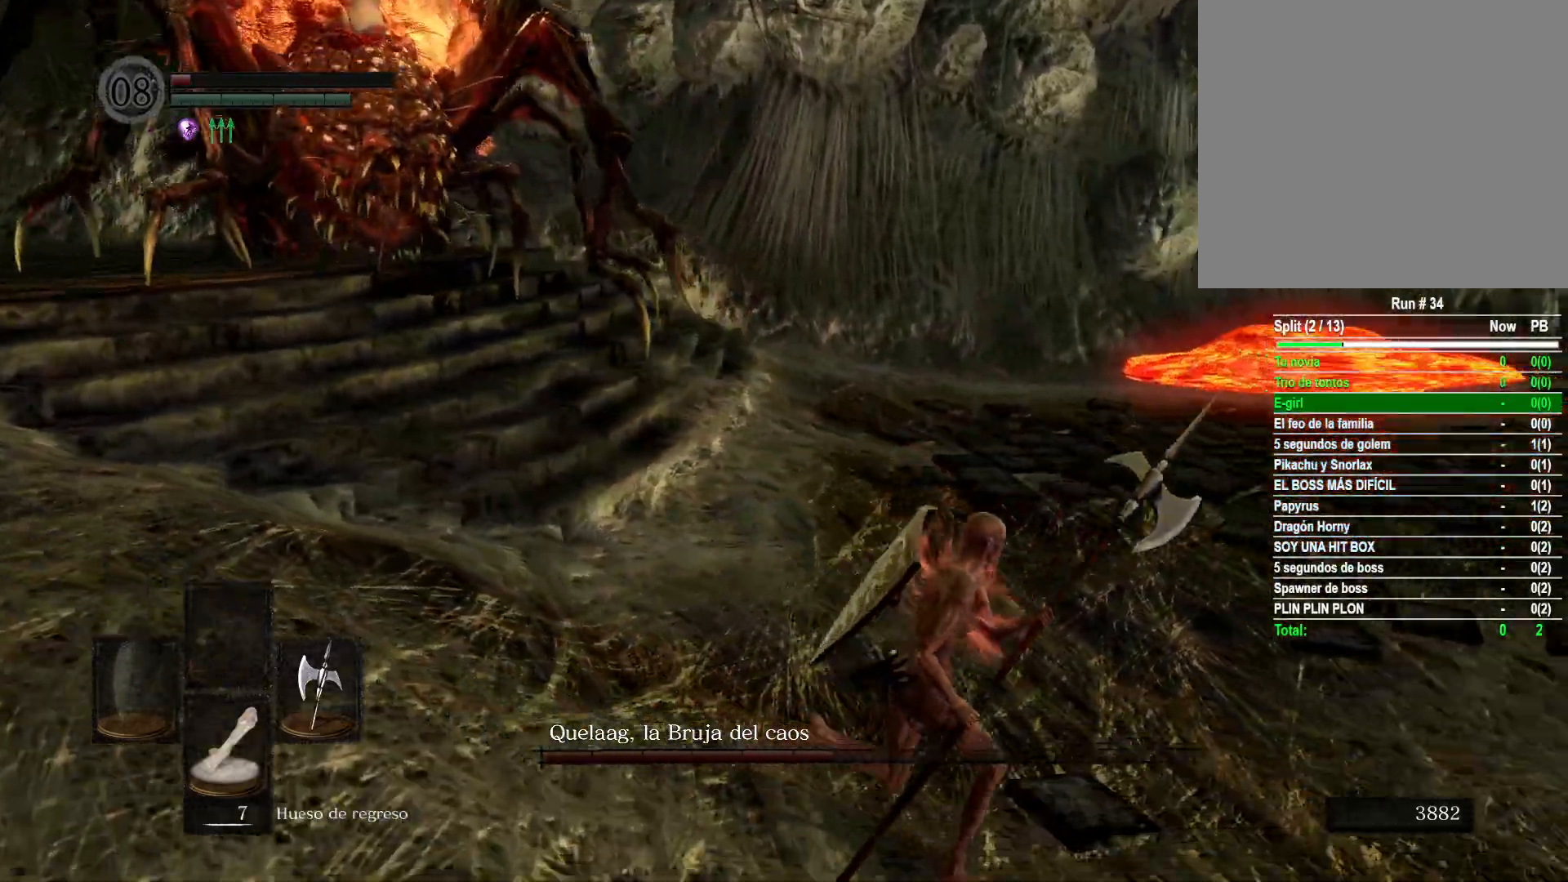
{"buttons": ["B"], "left_stick": "up-right", "right_stick": "center", "events": [[167, "left_stick", "up-right"], [383, "B", "down"]]}
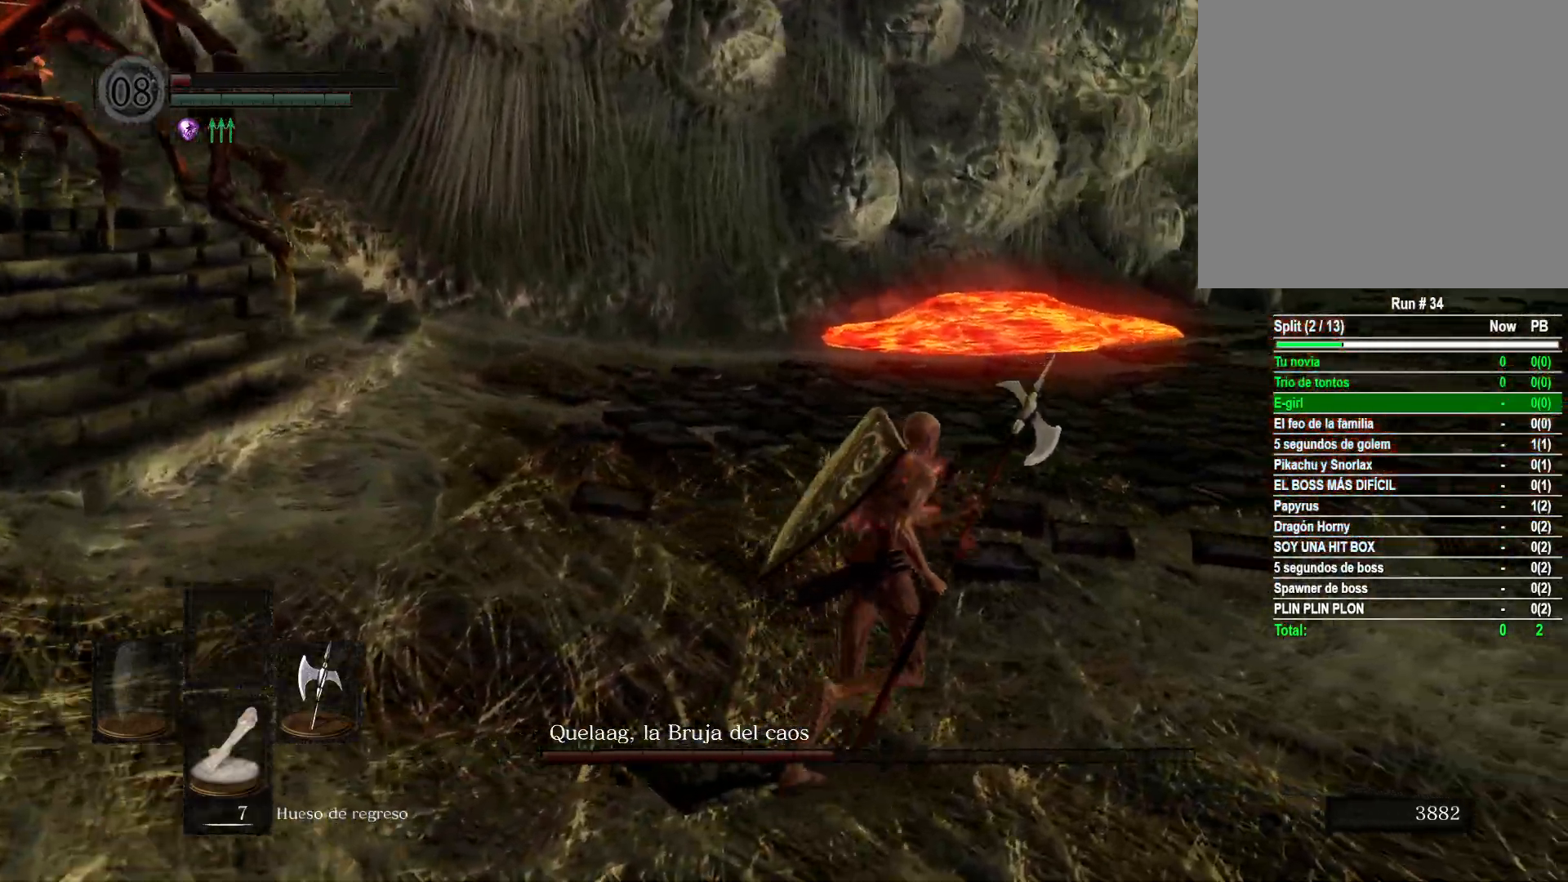
{"buttons": [], "left_stick": "up", "right_stick": "center", "events": [[17, "B", "up"], [333, "left_stick", "up"]]}
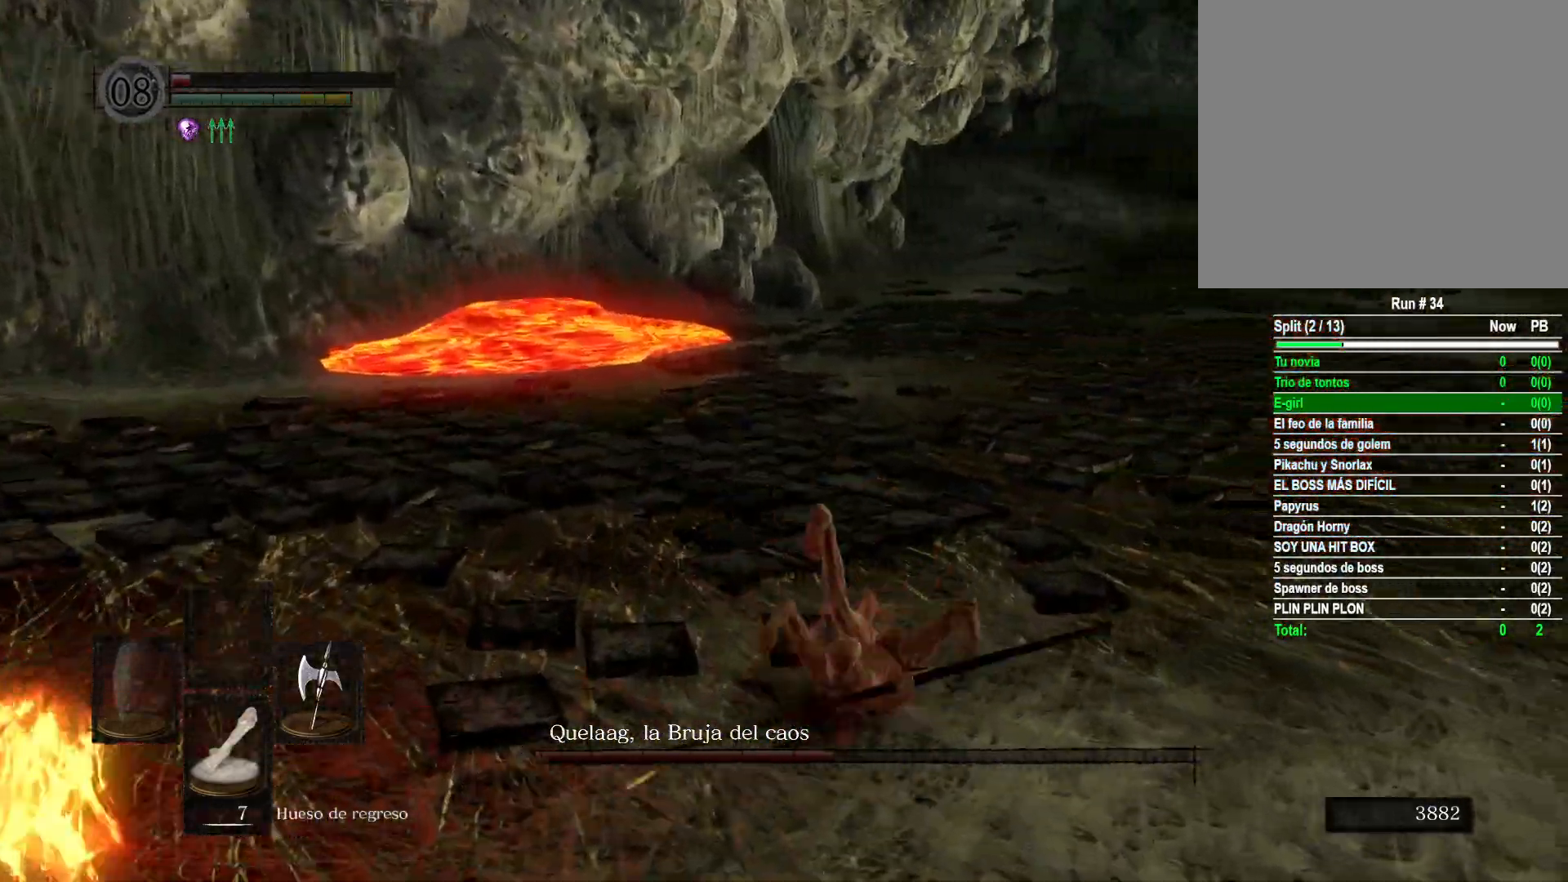
{"buttons": [], "left_stick": "up", "right_stick": "center", "events": [[100, "B", "down"], [200, "B", "up"]]}
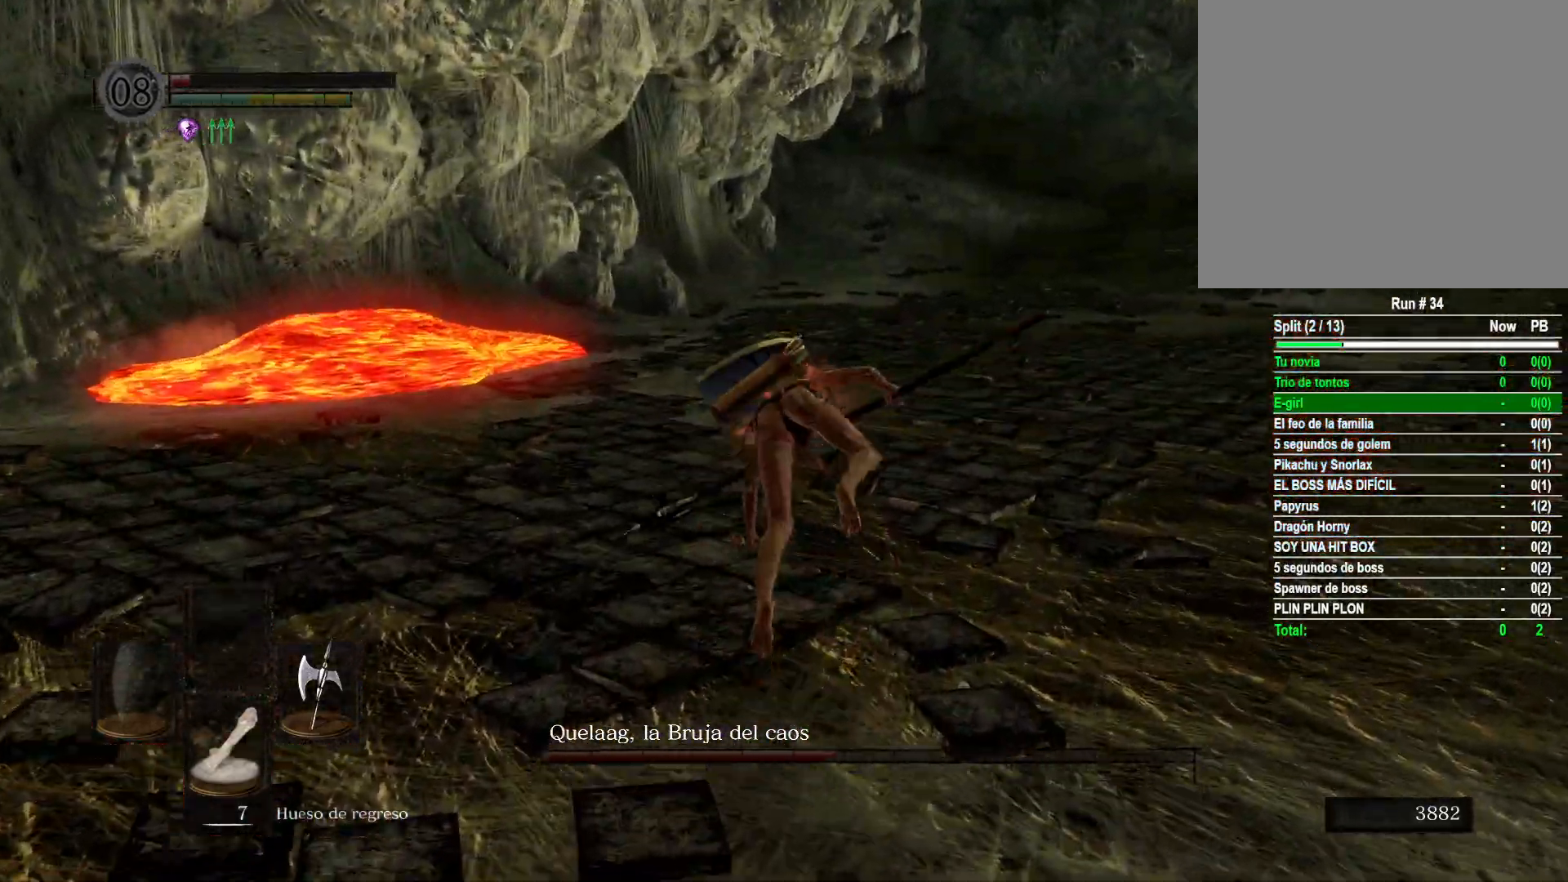
{"buttons": [], "left_stick": "right", "right_stick": "left", "events": [[183, "right_stick", "left"], [283, "left_stick", "up-right"], [500, "left_stick", "right"]]}